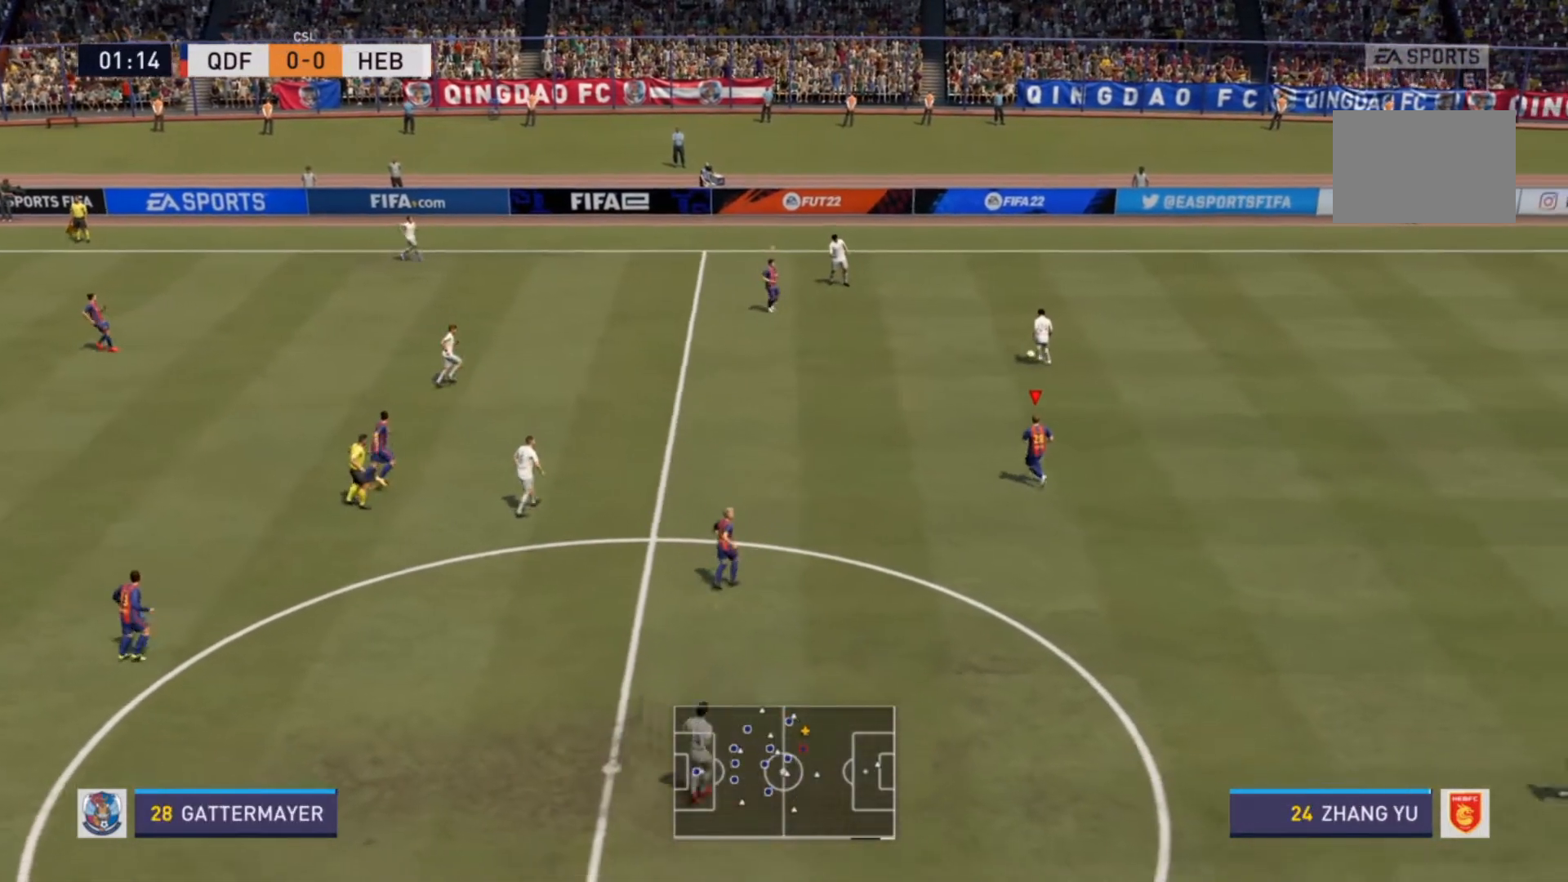
Gameplay with a controller (PlayStation layout); each line is a JSON object with the inputs held at the frame after it. "events" lists button and stick changes between this image and that frame as [ms after this image, input, new state], when the widget could be followed in between. Not read: L3 R3.
{"buttons": [], "left_stick": "up", "right_stick": "center", "events": [[333, "left_stick", "up"]]}
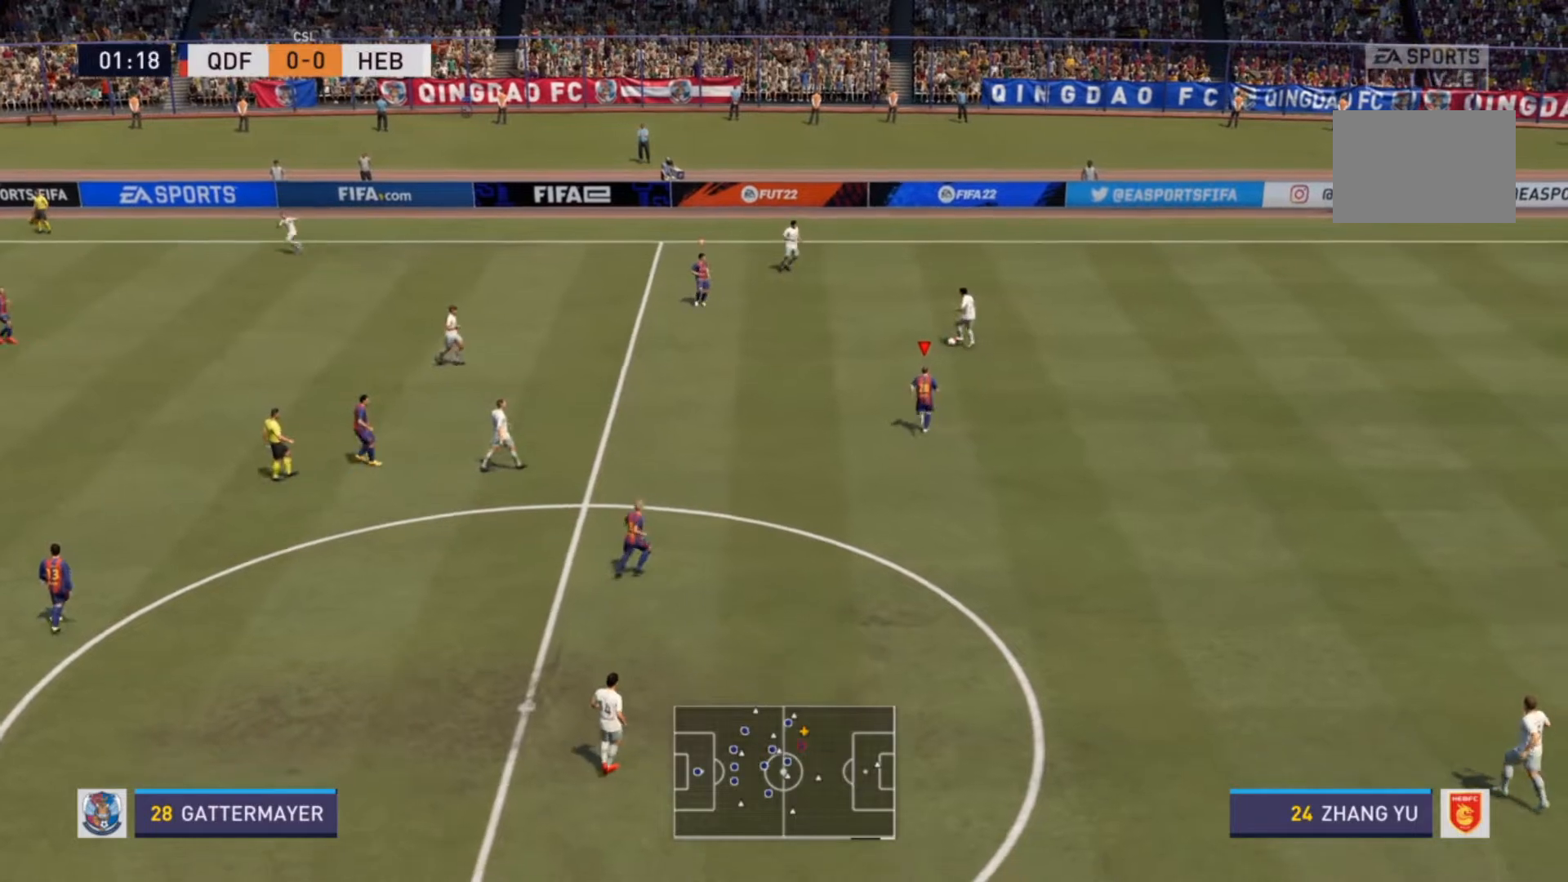
{"buttons": [], "left_stick": "up", "right_stick": "center", "events": []}
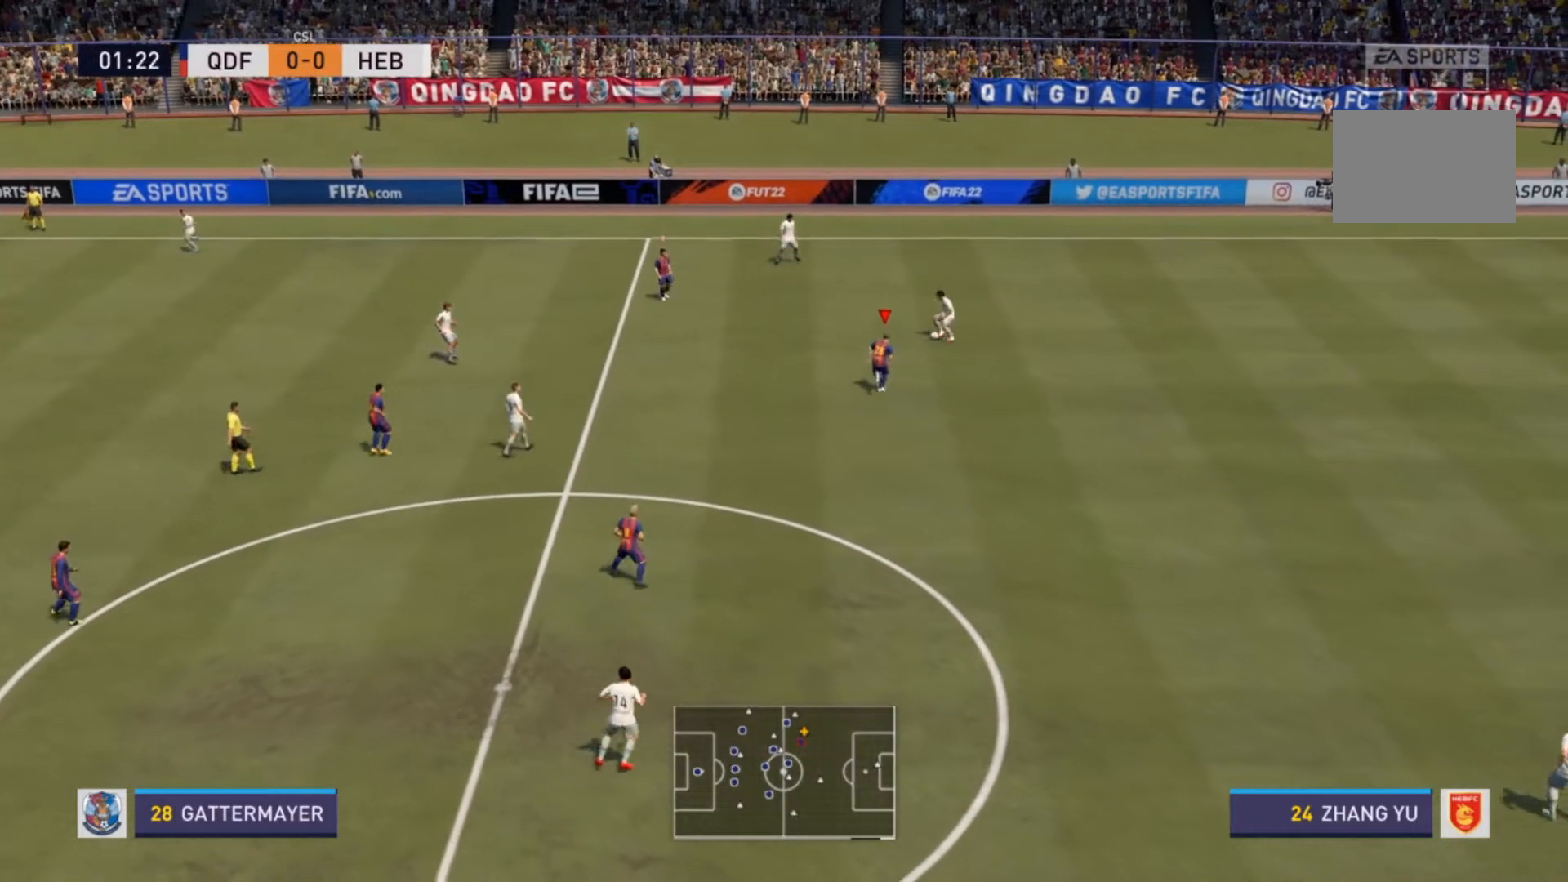
{"buttons": ["L2", "R2"], "left_stick": "up", "right_stick": "center", "events": [[233, "R2", "down"], [233, "left_stick", "up-right"], [367, "L2", "down"], [500, "left_stick", "up"]]}
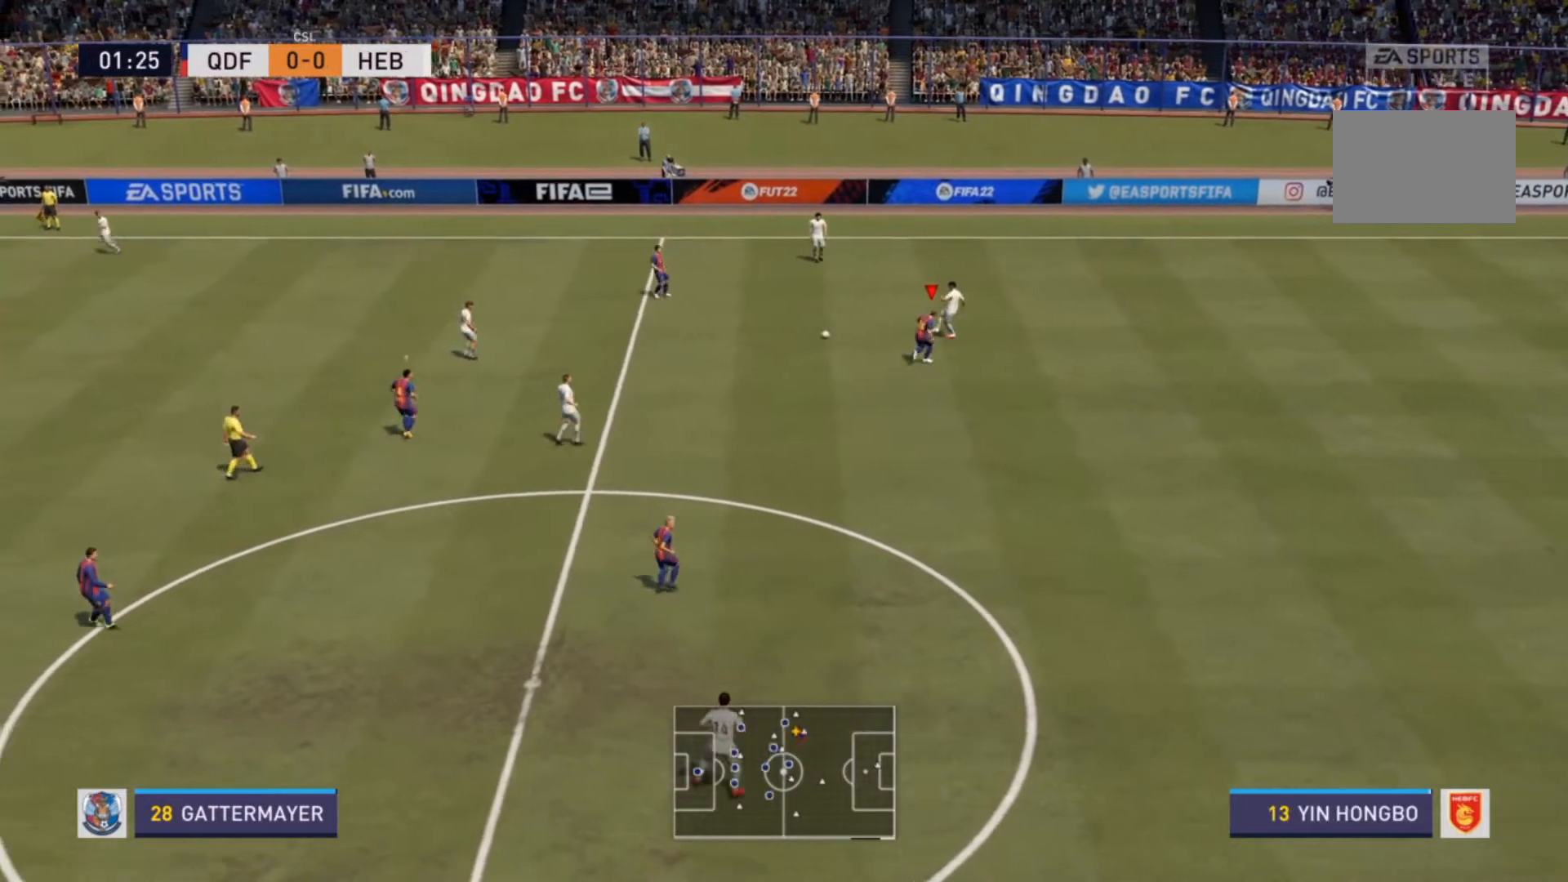
{"buttons": ["R2"], "left_stick": "center", "right_stick": "center", "events": [[167, "left_stick", "up-left"], [267, "L2", "up"], [267, "R2", "up"], [300, "left_stick", "center"], [333, "L1", "down"], [400, "R2", "down"], [467, "L1", "up"]]}
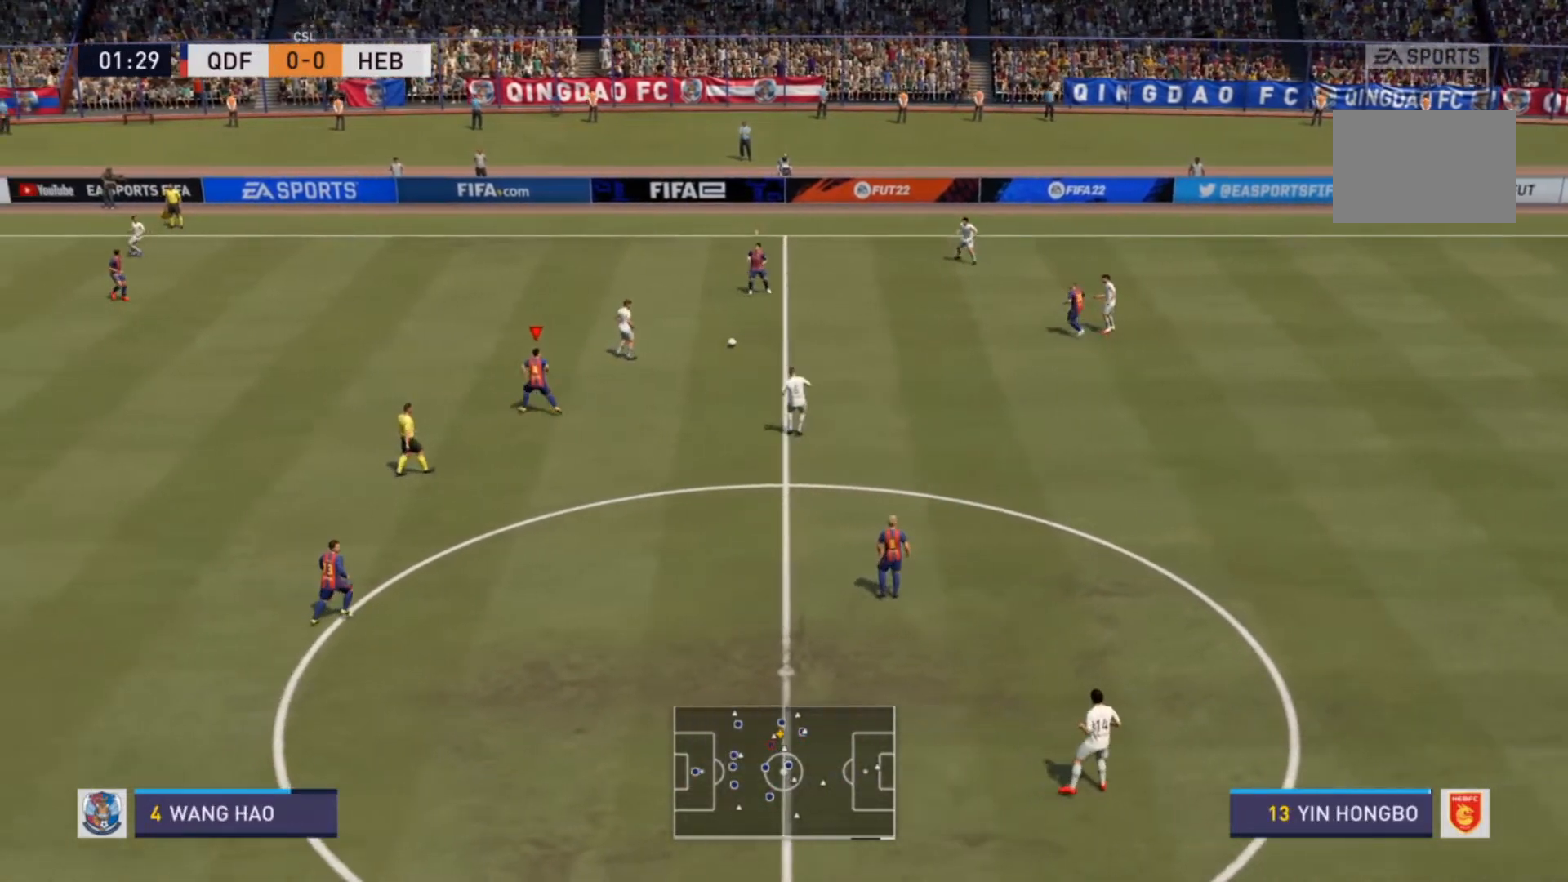
{"buttons": [], "left_stick": "up", "right_stick": "center", "events": [[67, "R2", "up"], [167, "left_stick", "up-right"], [367, "left_stick", "up"]]}
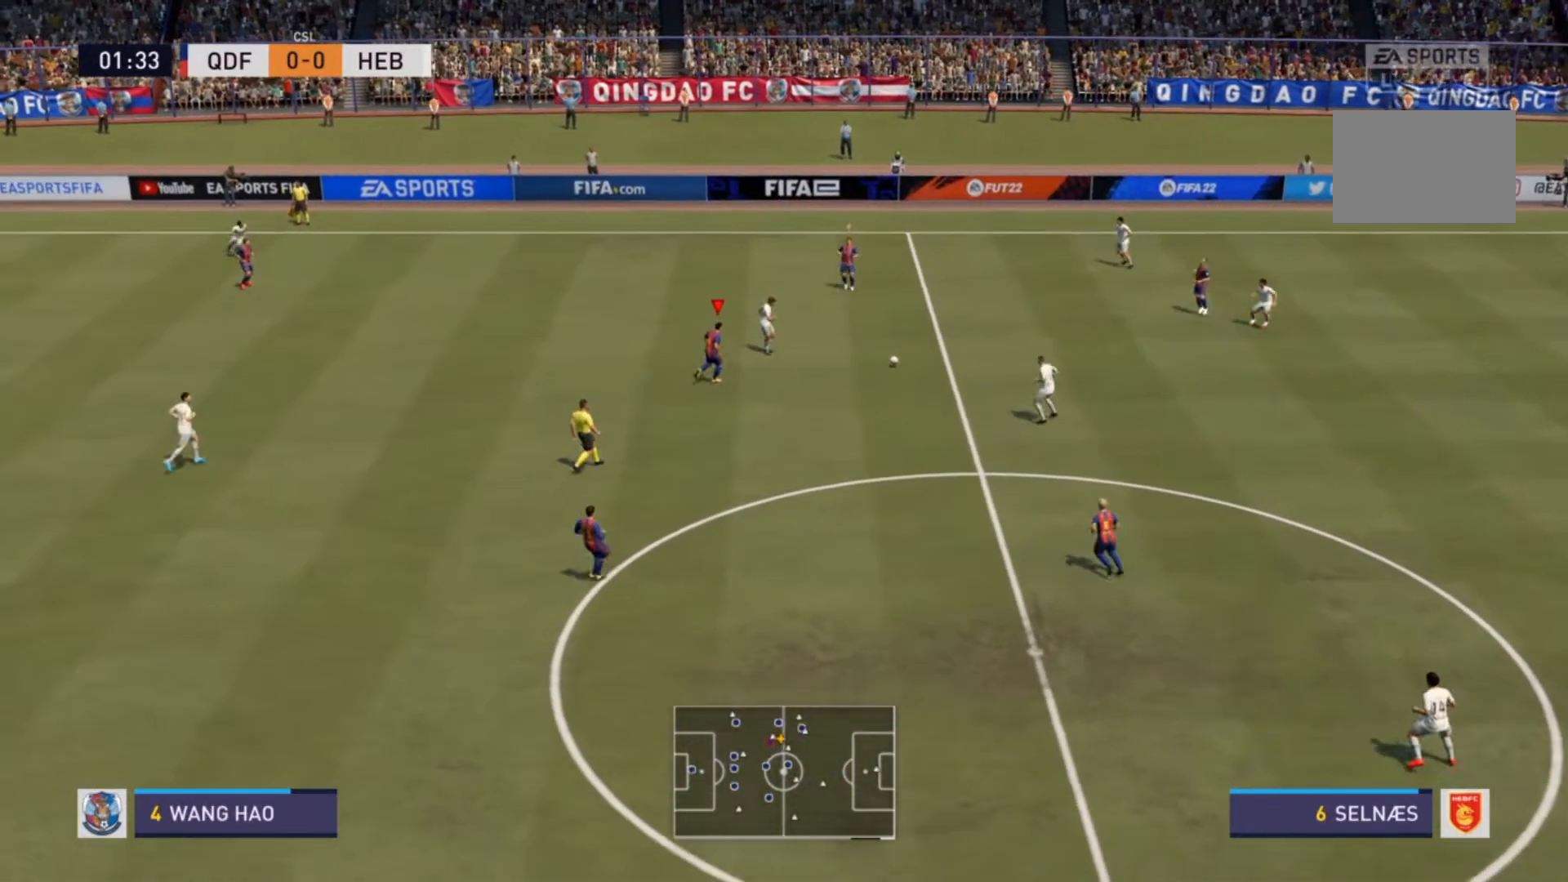
{"buttons": [], "left_stick": "down-right", "right_stick": "center", "events": [[33, "L2", "down"], [233, "R2", "down"], [300, "left_stick", "down-right"], [400, "R2", "up"], [467, "L2", "up"]]}
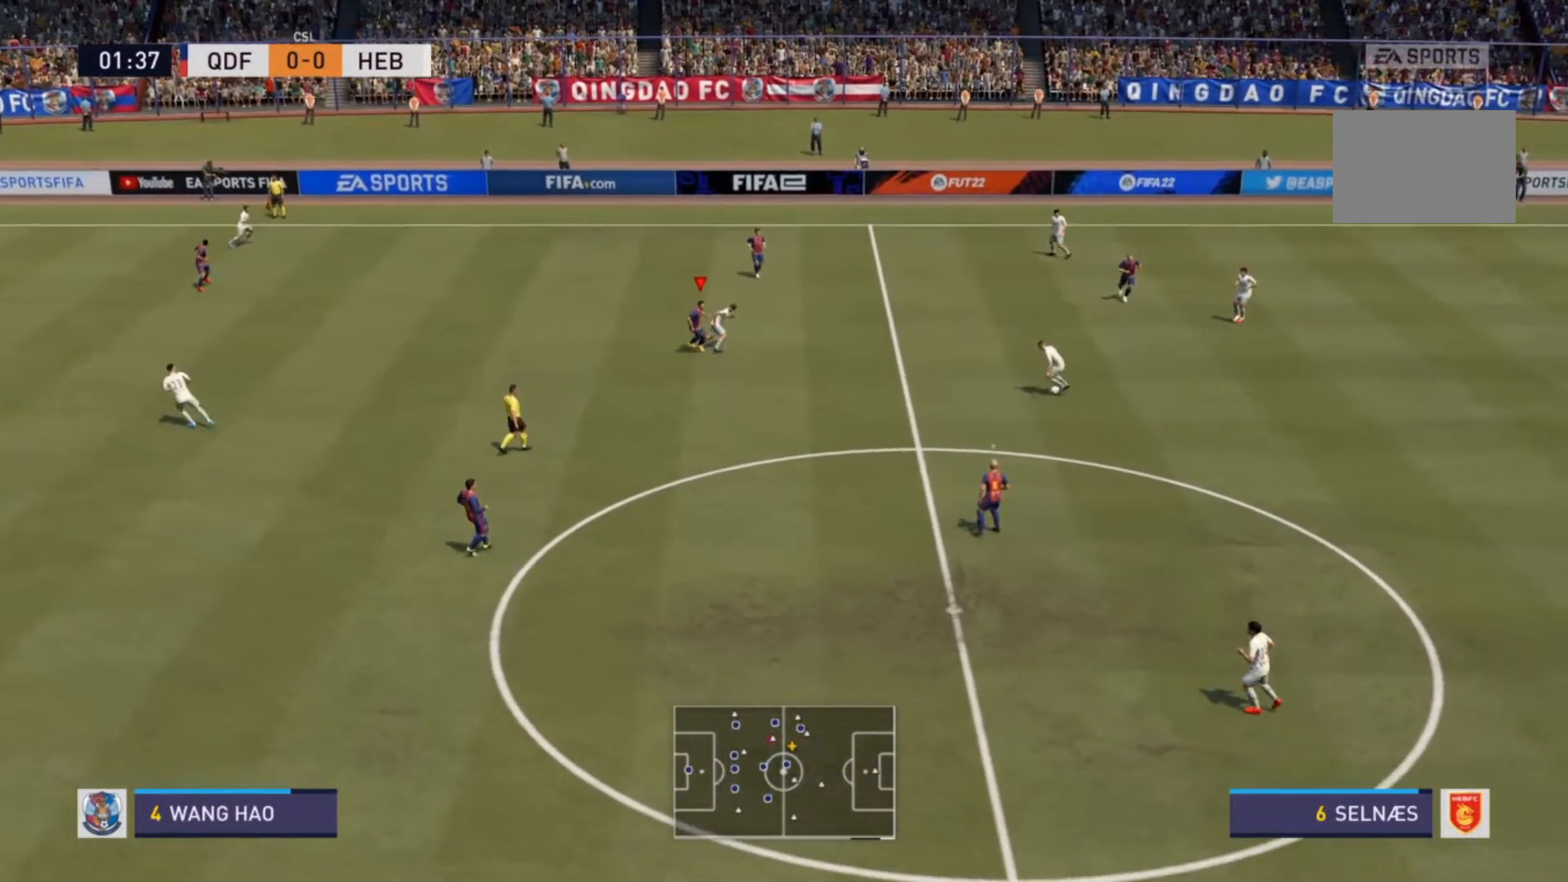
{"buttons": [], "left_stick": "up", "right_stick": "center", "events": [[33, "left_stick", "down"], [267, "L1", "down"], [300, "left_stick", "up"], [400, "L1", "up"]]}
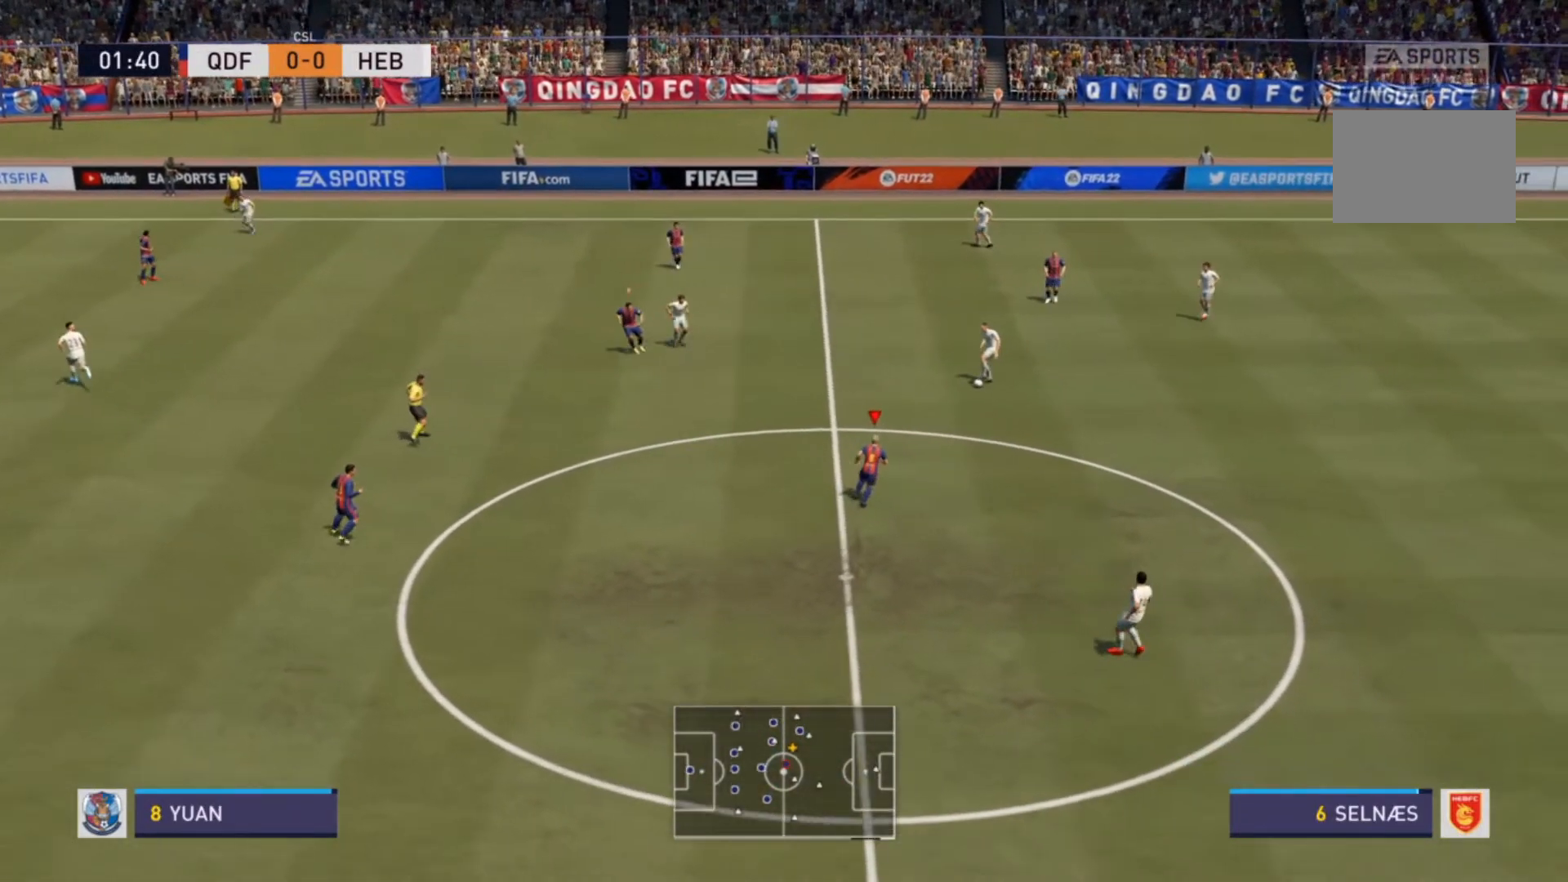
{"buttons": ["R2"], "left_stick": "up", "right_stick": "center", "events": [[367, "R2", "down"]]}
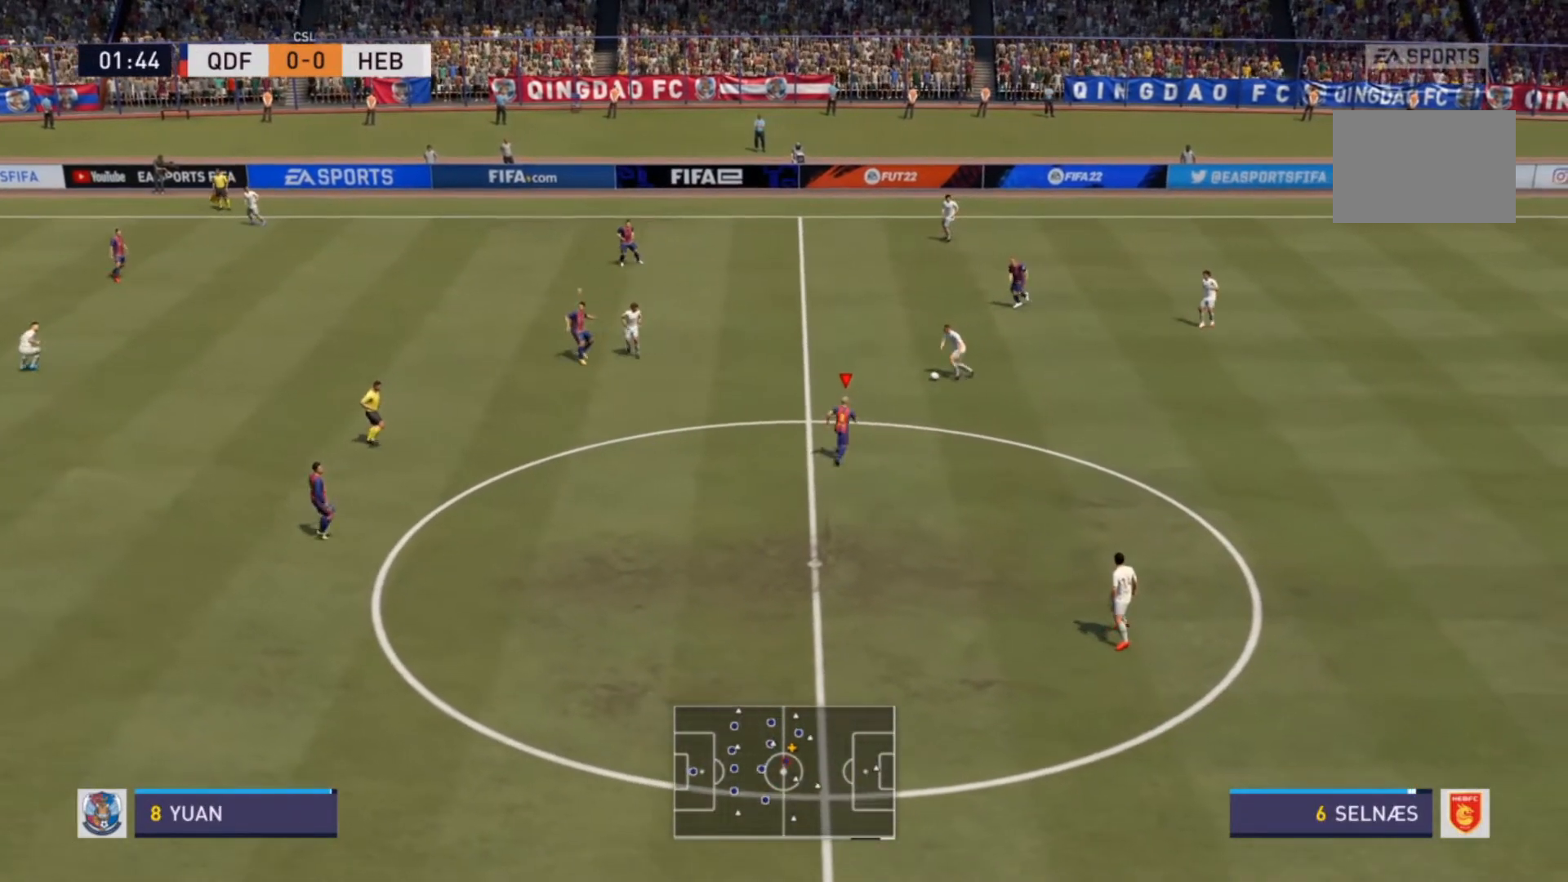
{"buttons": ["R2"], "left_stick": "up-left", "right_stick": "center", "events": [[267, "left_stick", "up-left"]]}
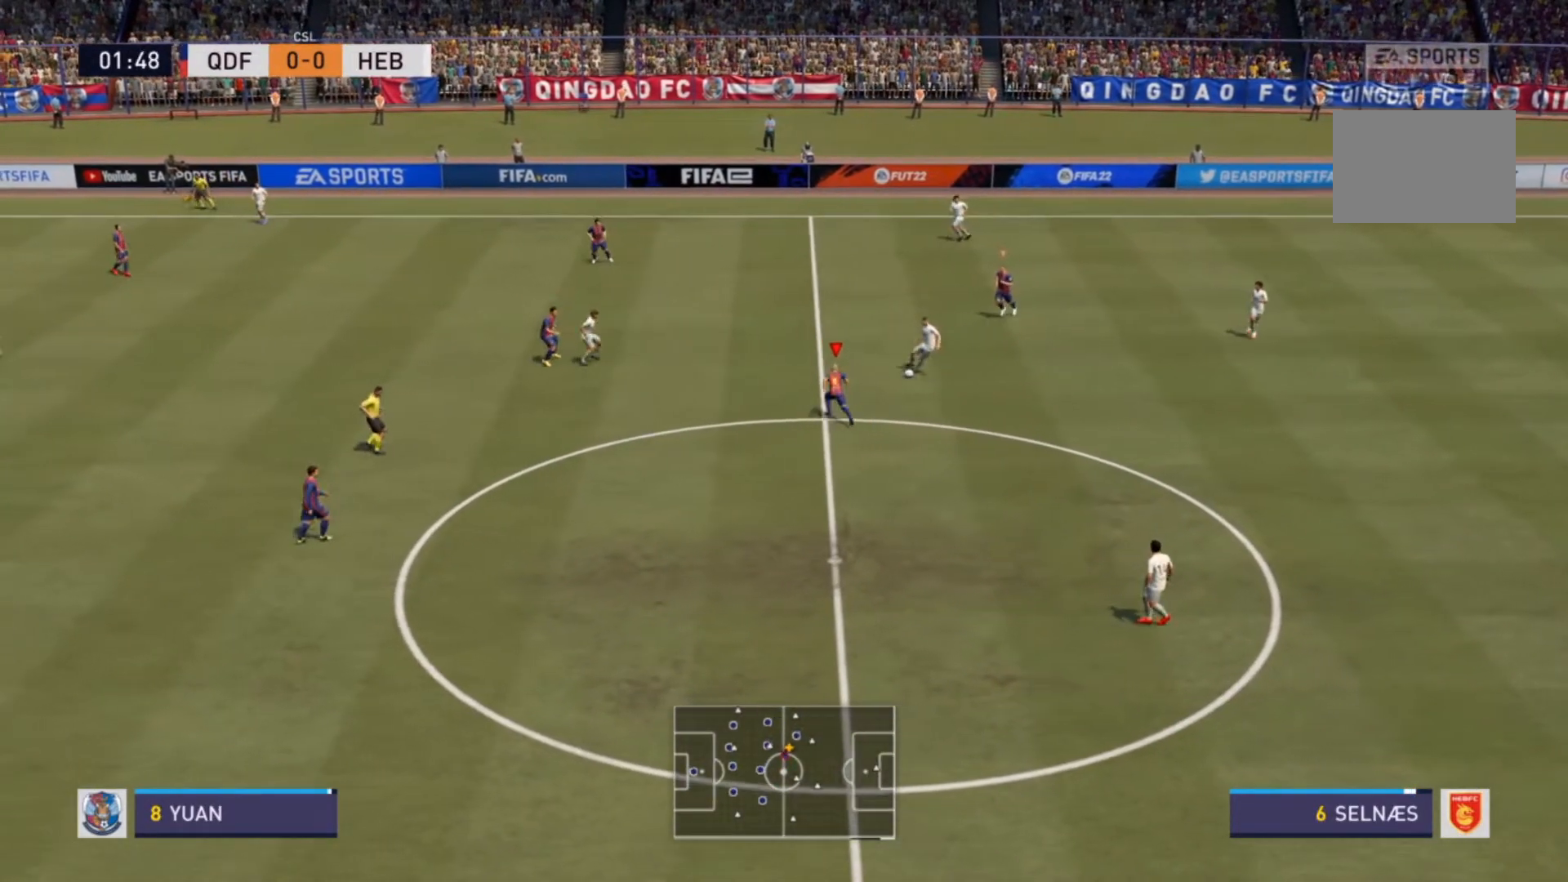
{"buttons": ["L2", "R2"], "left_stick": "down", "right_stick": "center", "events": [[300, "L2", "down"], [333, "left_stick", "up-right"], [433, "left_stick", "down"]]}
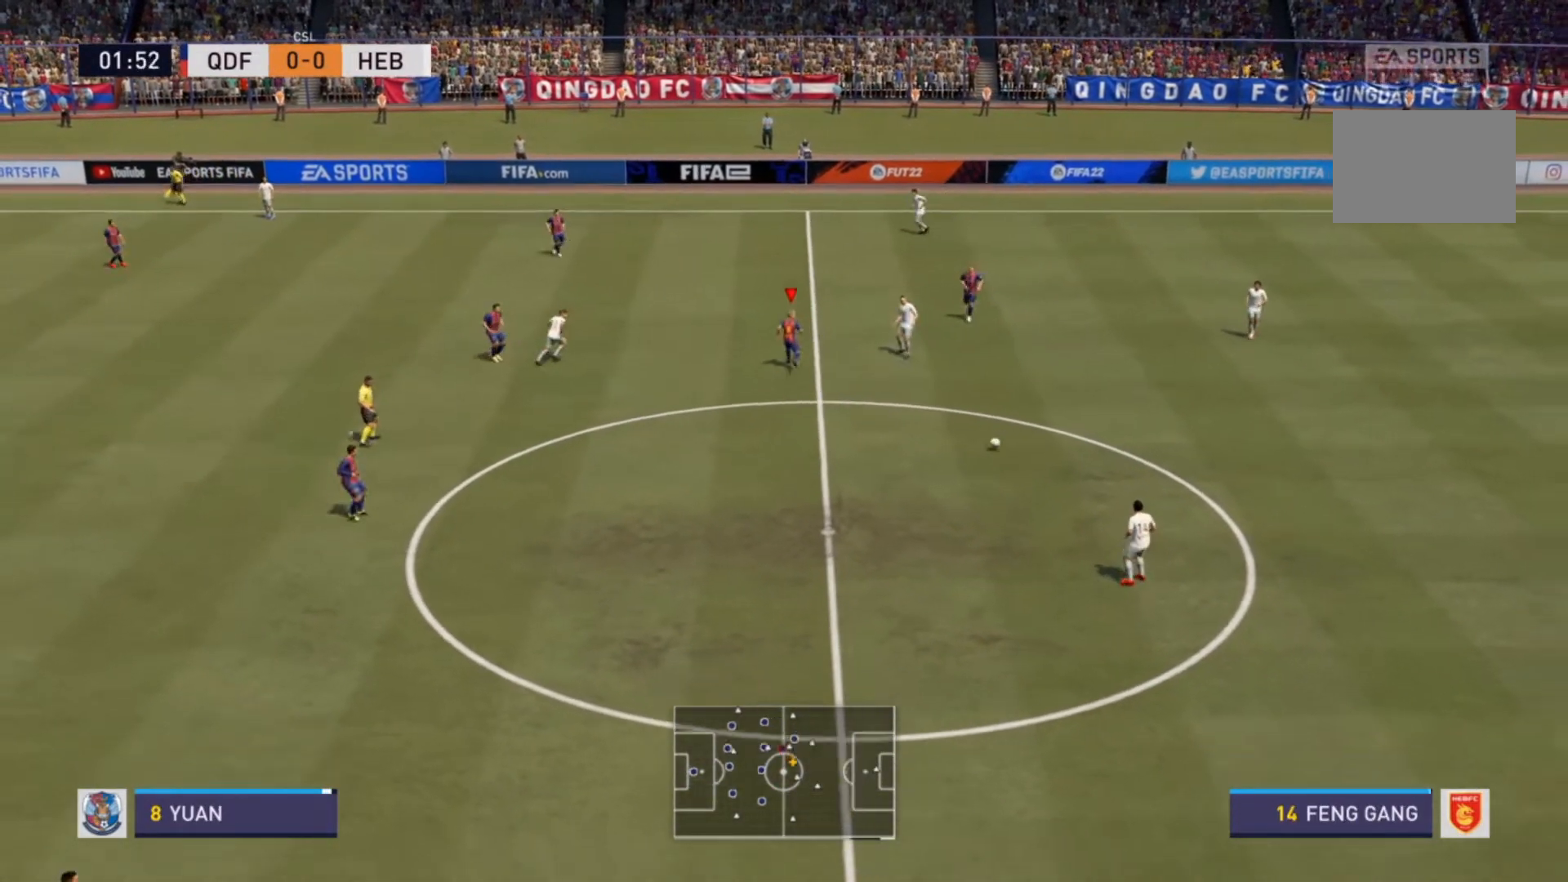
{"buttons": [], "left_stick": "down", "right_stick": "center", "events": [[433, "L2", "up"], [500, "R2", "up"]]}
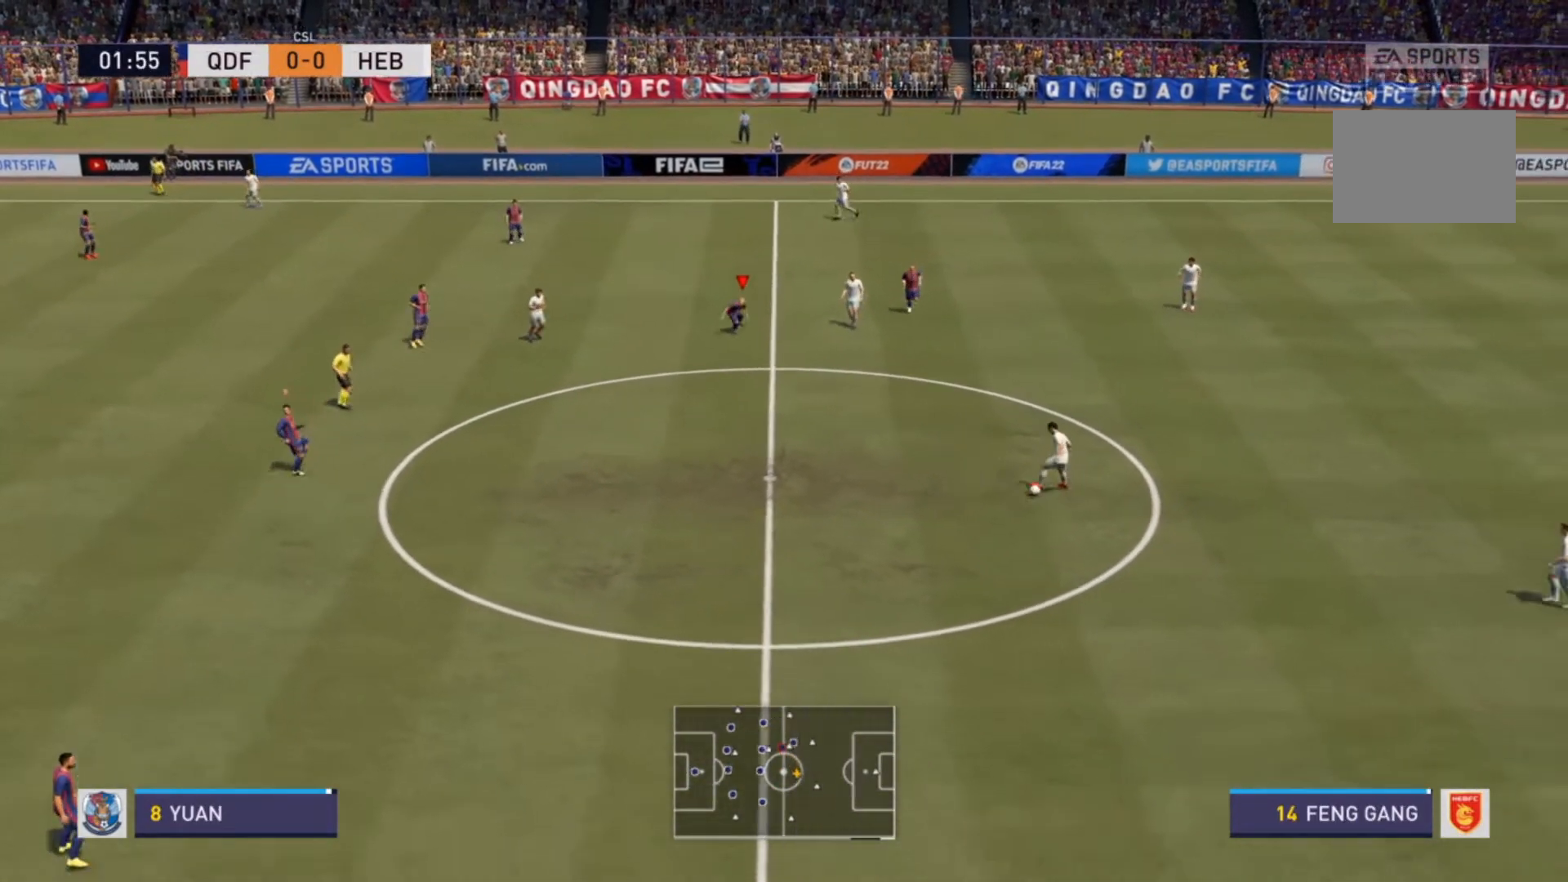
{"buttons": [], "left_stick": "down", "right_stick": "center", "events": []}
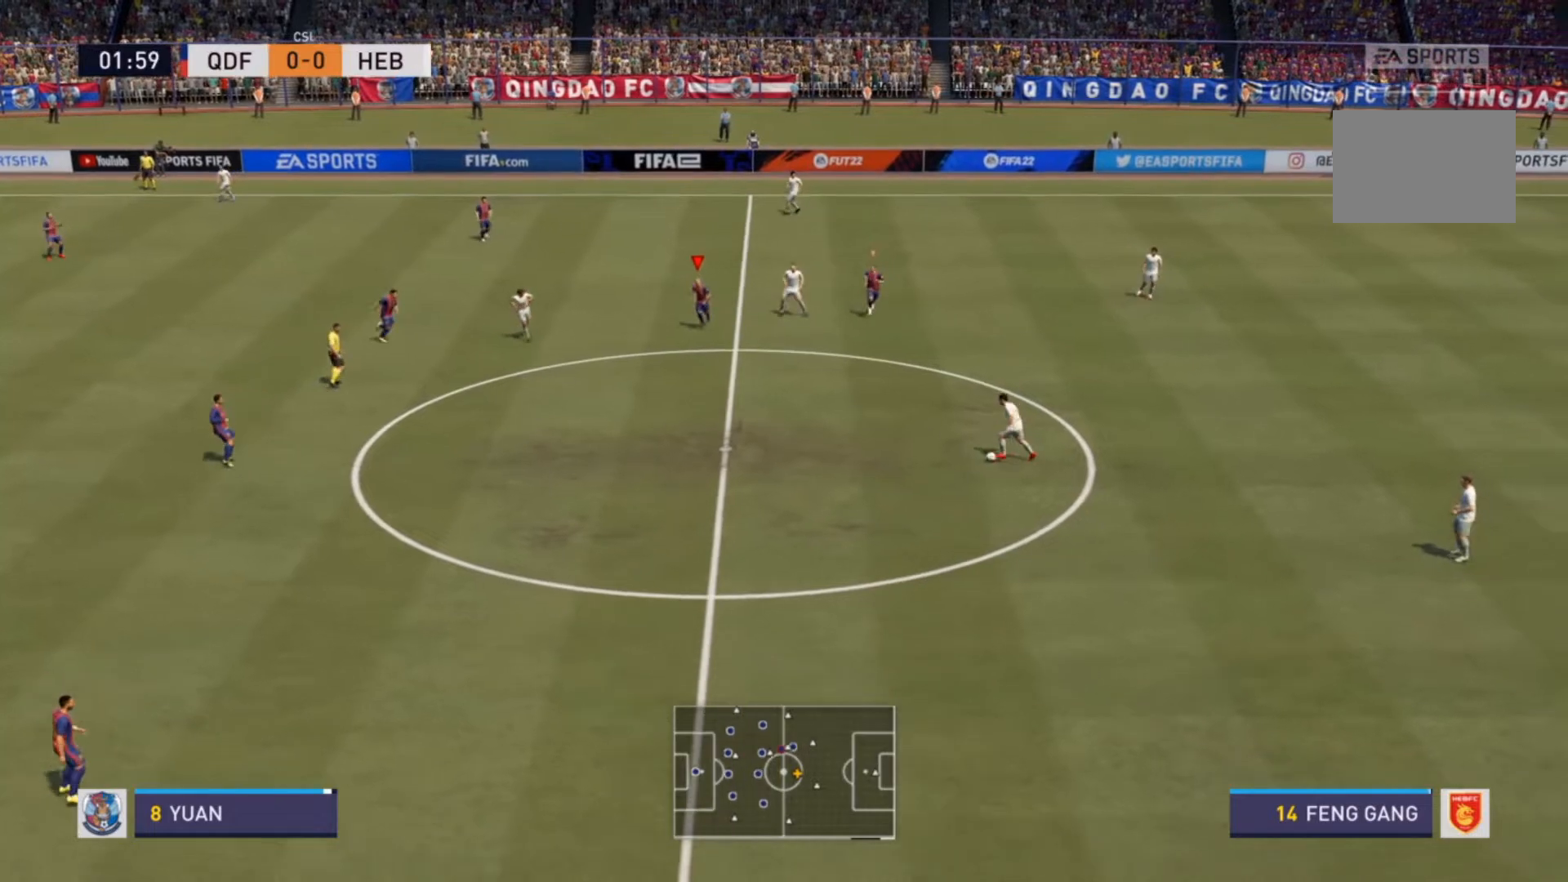
{"buttons": [], "left_stick": "down", "right_stick": "center", "events": []}
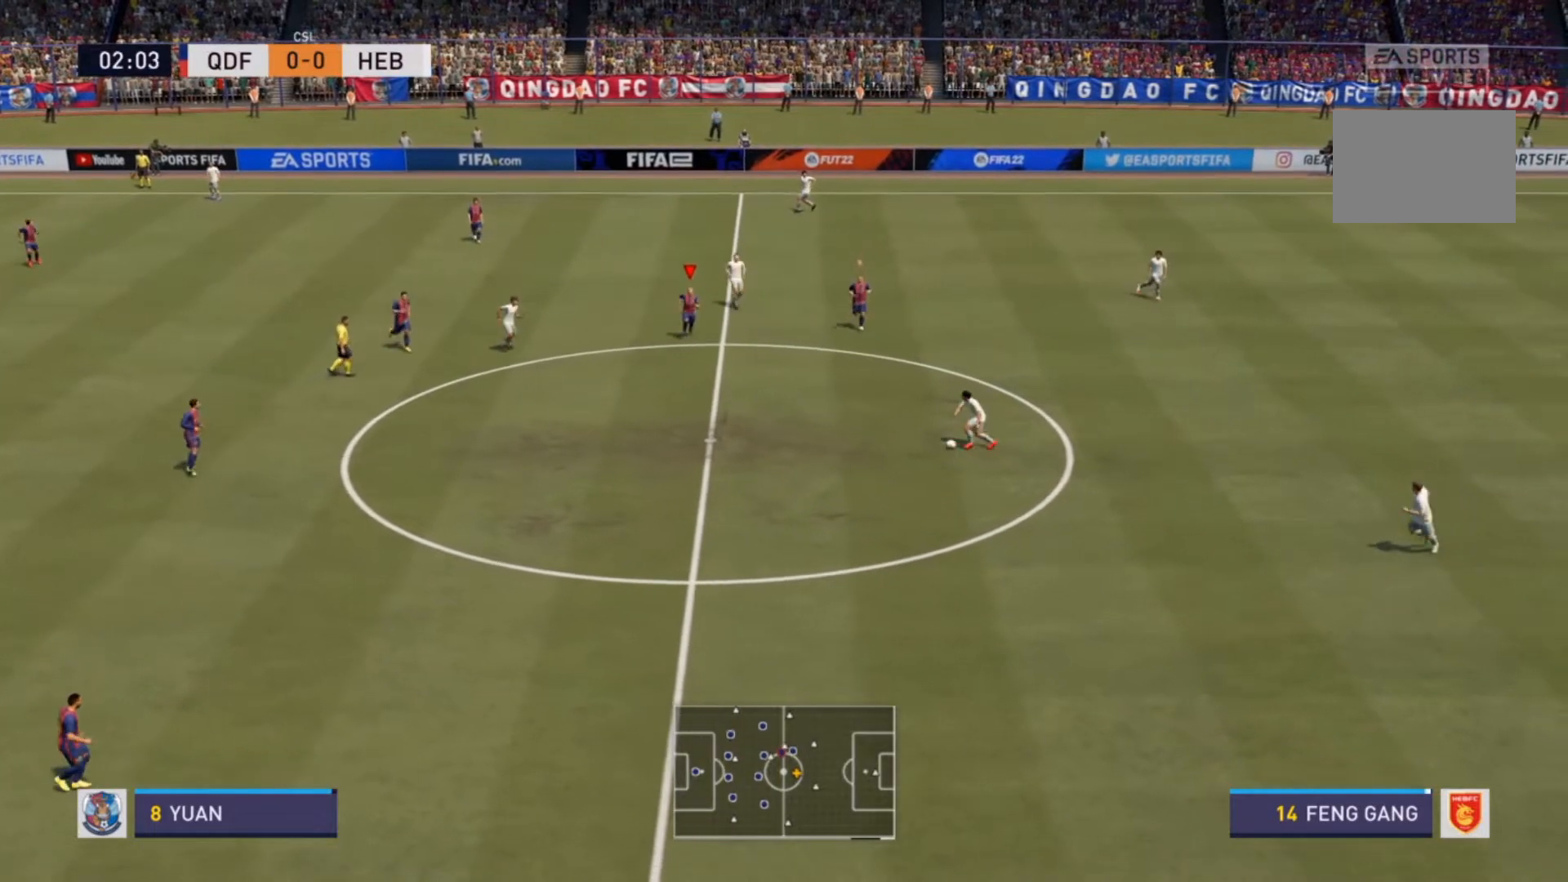
{"buttons": [], "left_stick": "down", "right_stick": "center", "events": []}
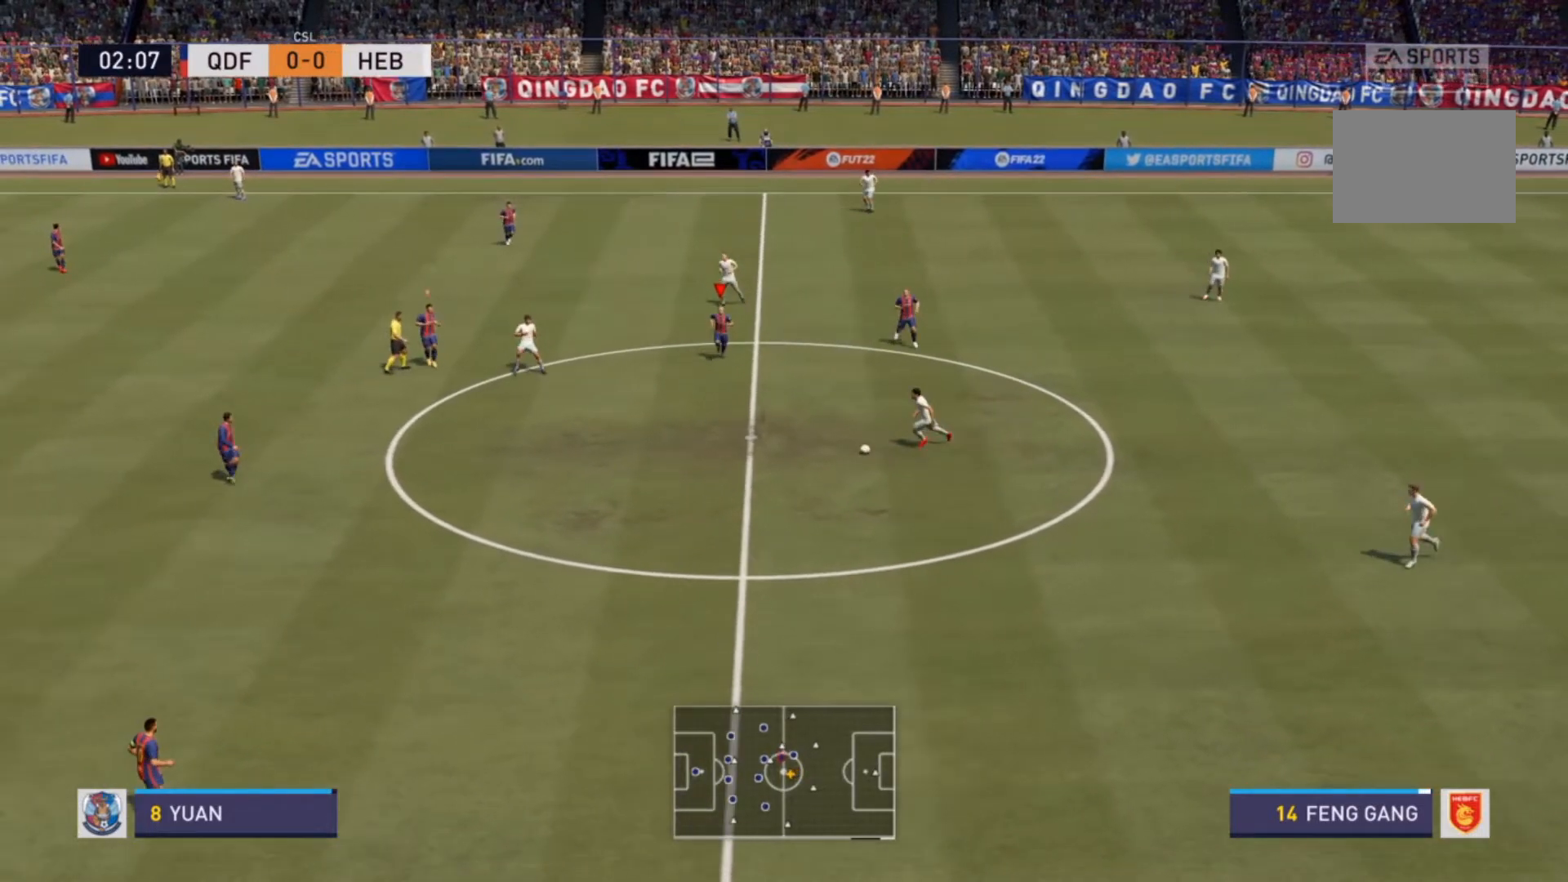
{"buttons": ["R2"], "left_stick": "down-left", "right_stick": "center", "events": [[400, "R2", "down"], [400, "left_stick", "down-left"]]}
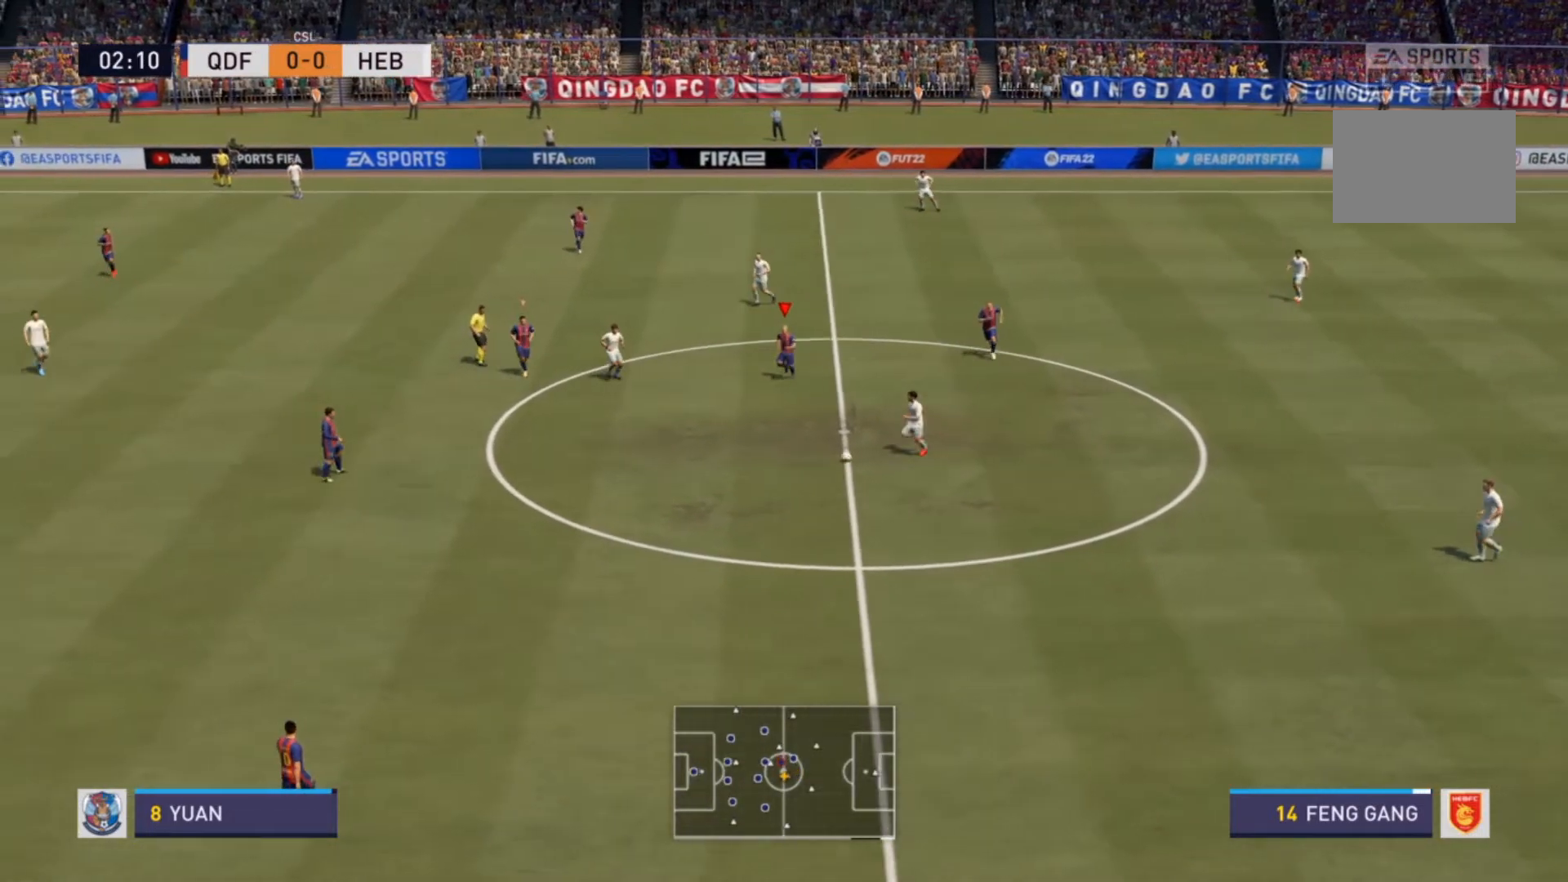
{"buttons": ["L1"], "left_stick": "down", "right_stick": "center", "events": [[400, "R2", "up"], [400, "left_stick", "center"], [433, "L1", "down"], [500, "left_stick", "down"]]}
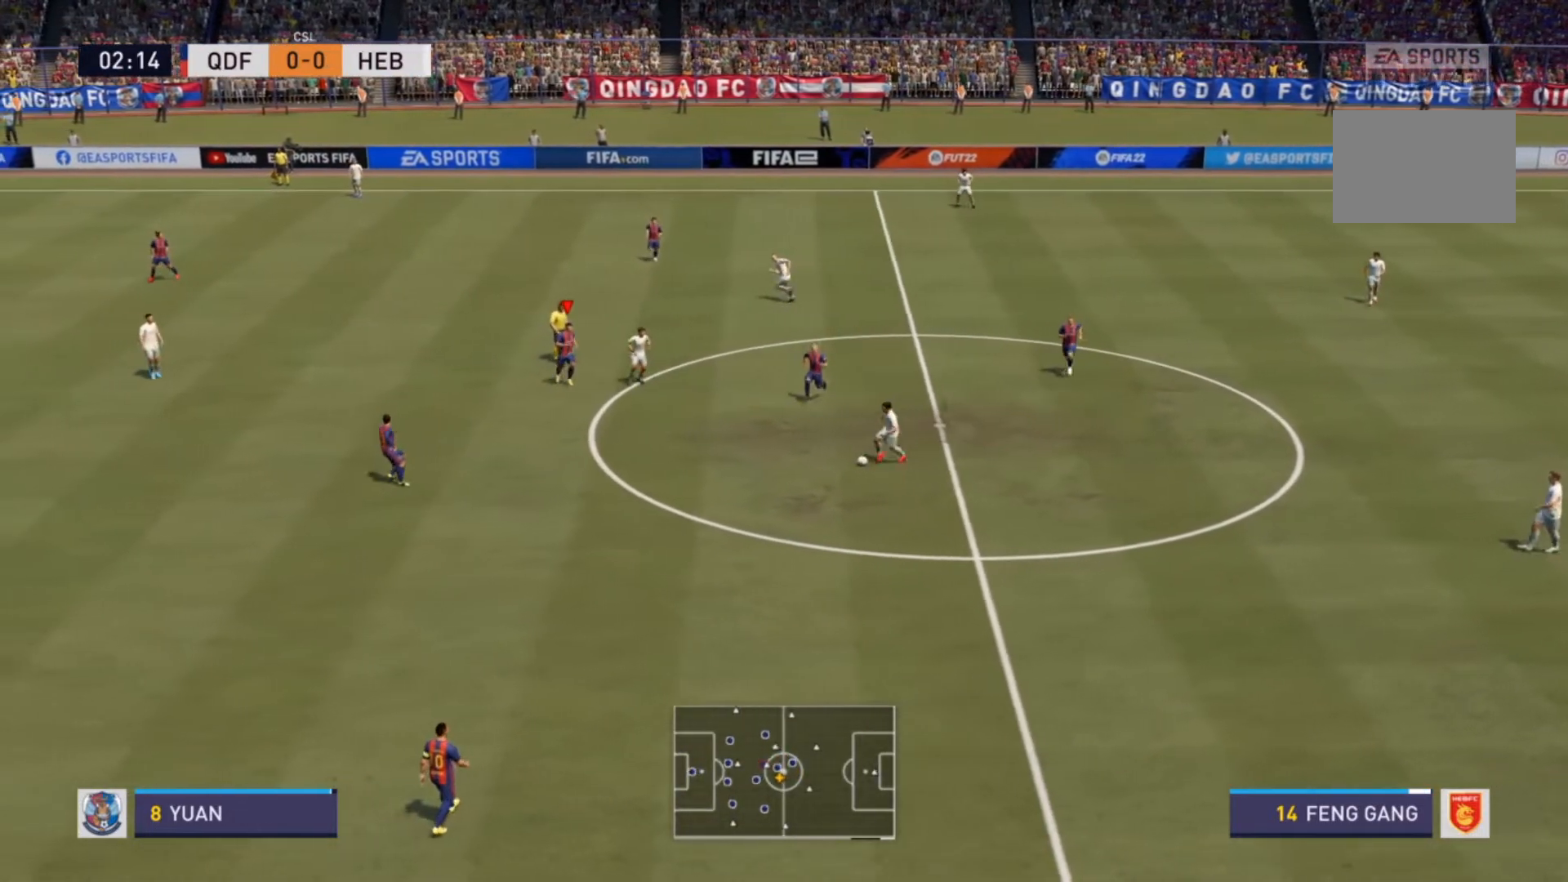
{"buttons": [], "left_stick": "left", "right_stick": "center", "events": [[67, "L1", "up"], [200, "left_stick", "center"], [500, "left_stick", "left"]]}
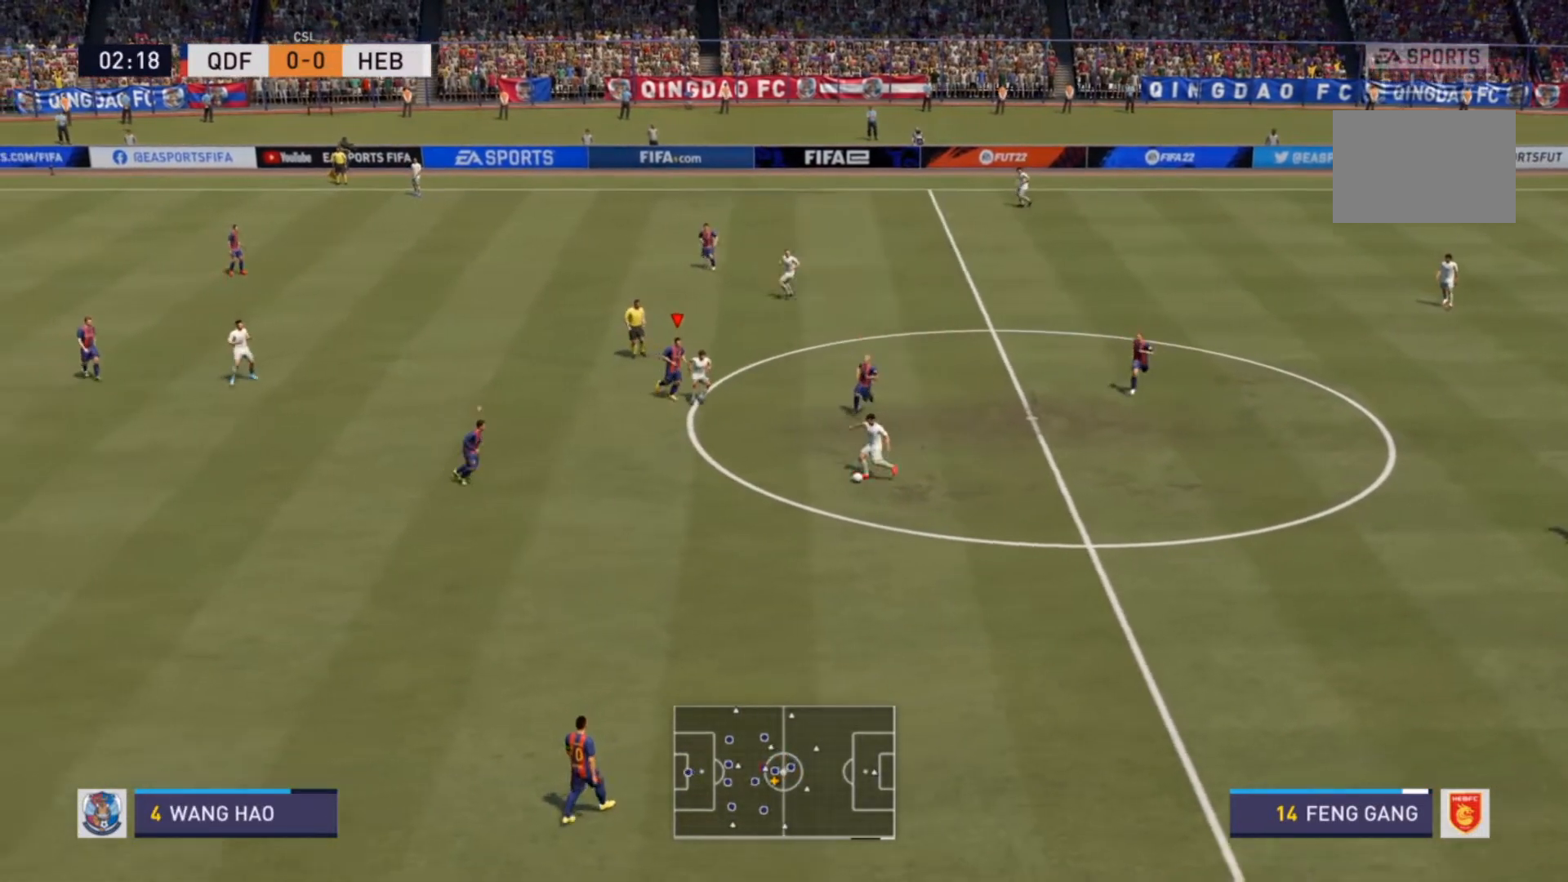
{"buttons": [], "left_stick": "down", "right_stick": "center", "events": [[33, "L1", "down"], [133, "left_stick", "down-left"], [167, "L1", "up"], [333, "left_stick", "down"]]}
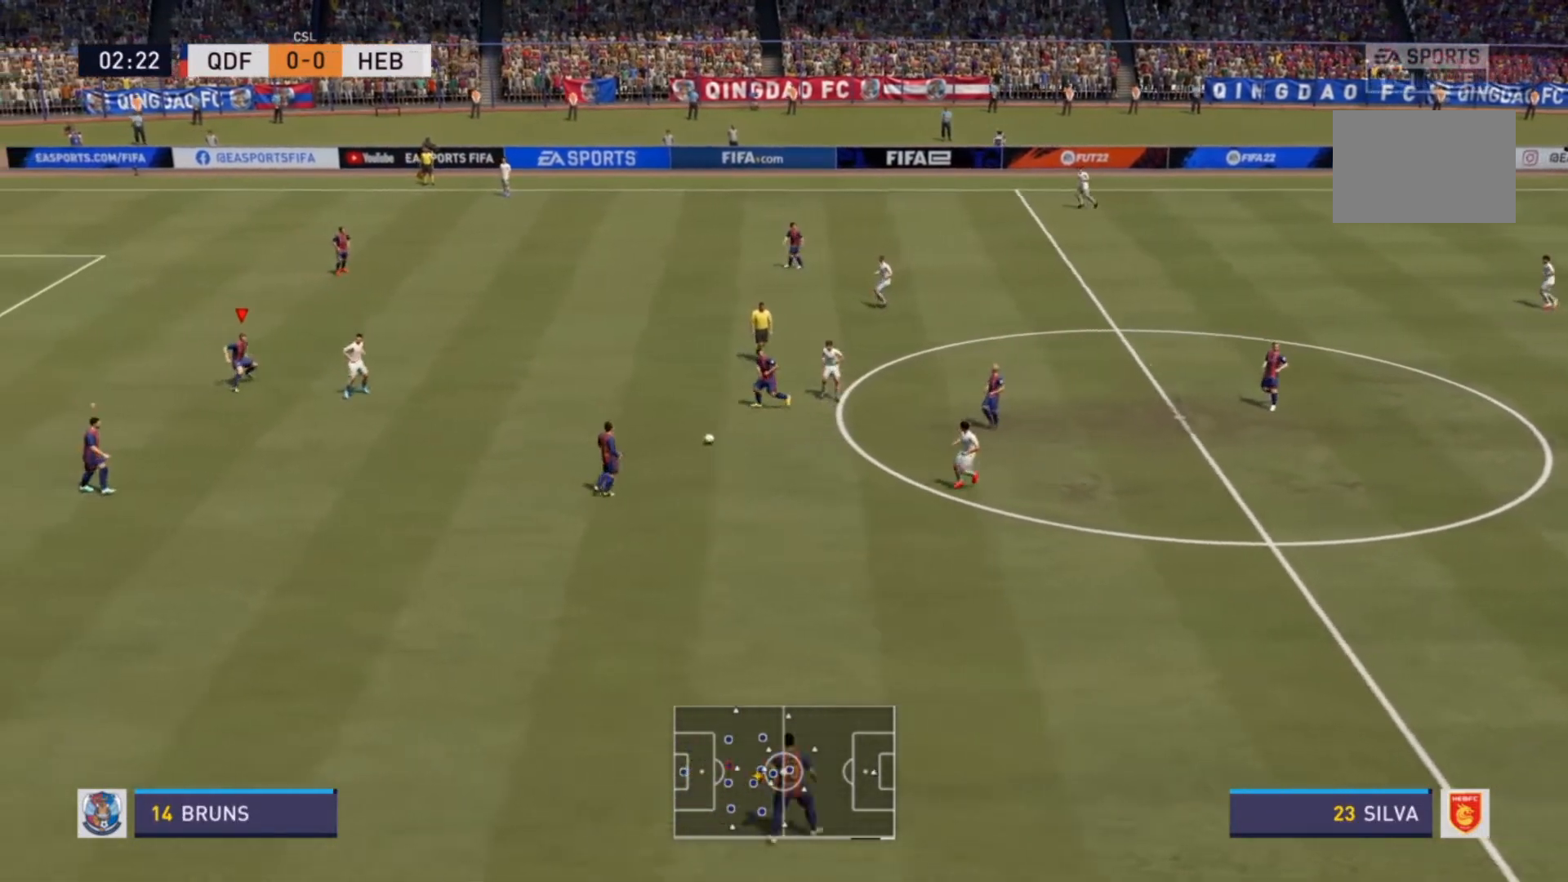
{"buttons": [], "left_stick": "down-right", "right_stick": "center", "events": [[100, "L1", "down"], [100, "left_stick", "left"], [200, "L1", "up"], [400, "left_stick", "down"], [467, "left_stick", "down-right"]]}
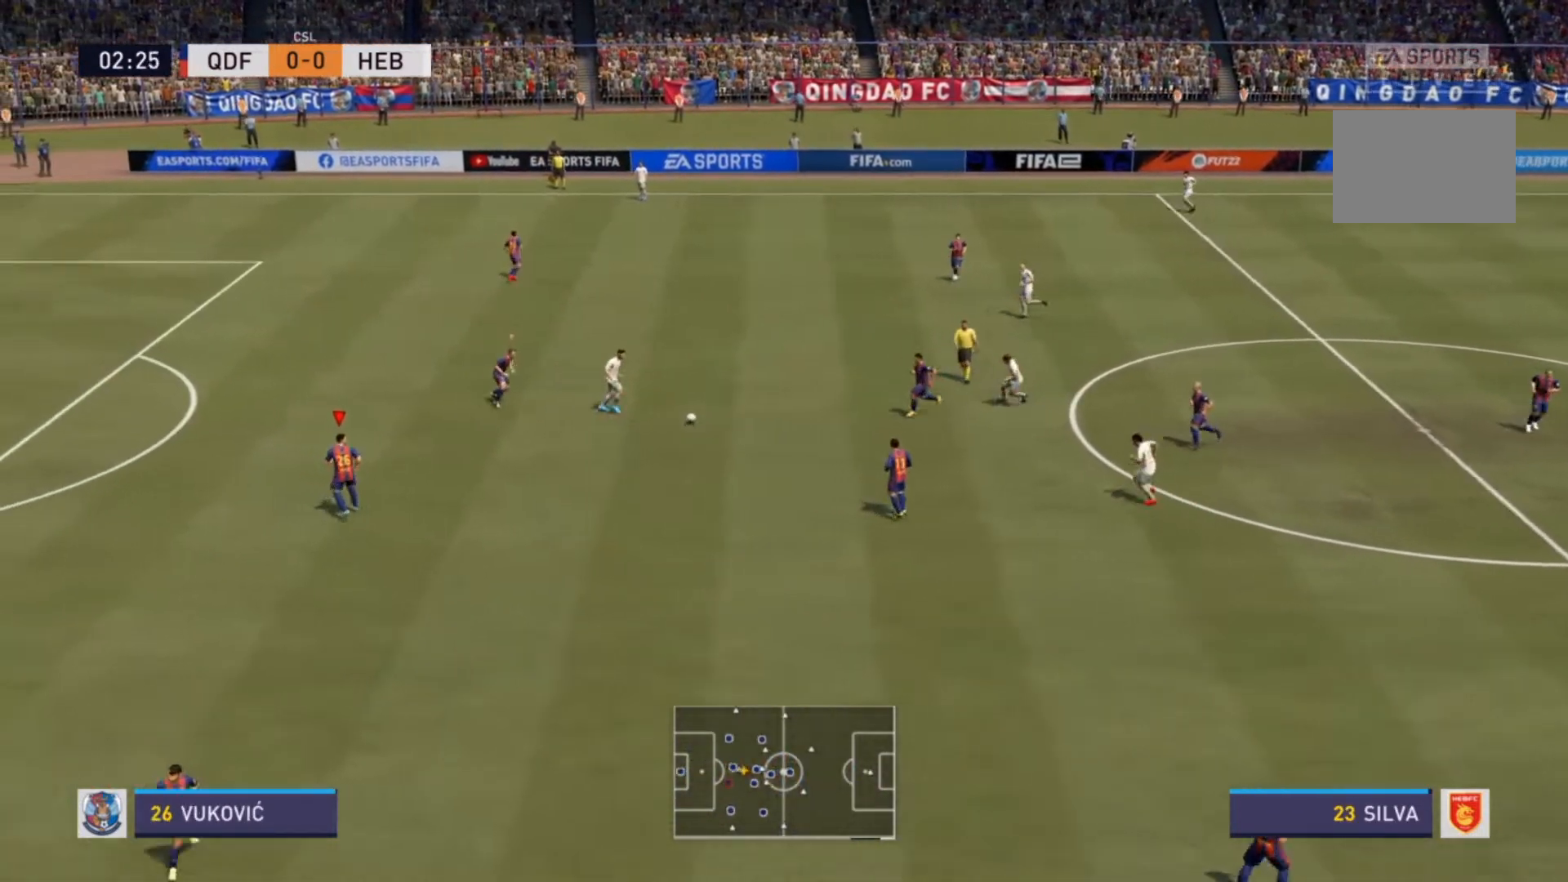
{"buttons": [], "left_stick": "down-right", "right_stick": "center", "events": [[33, "L1", "down"], [133, "L1", "up"]]}
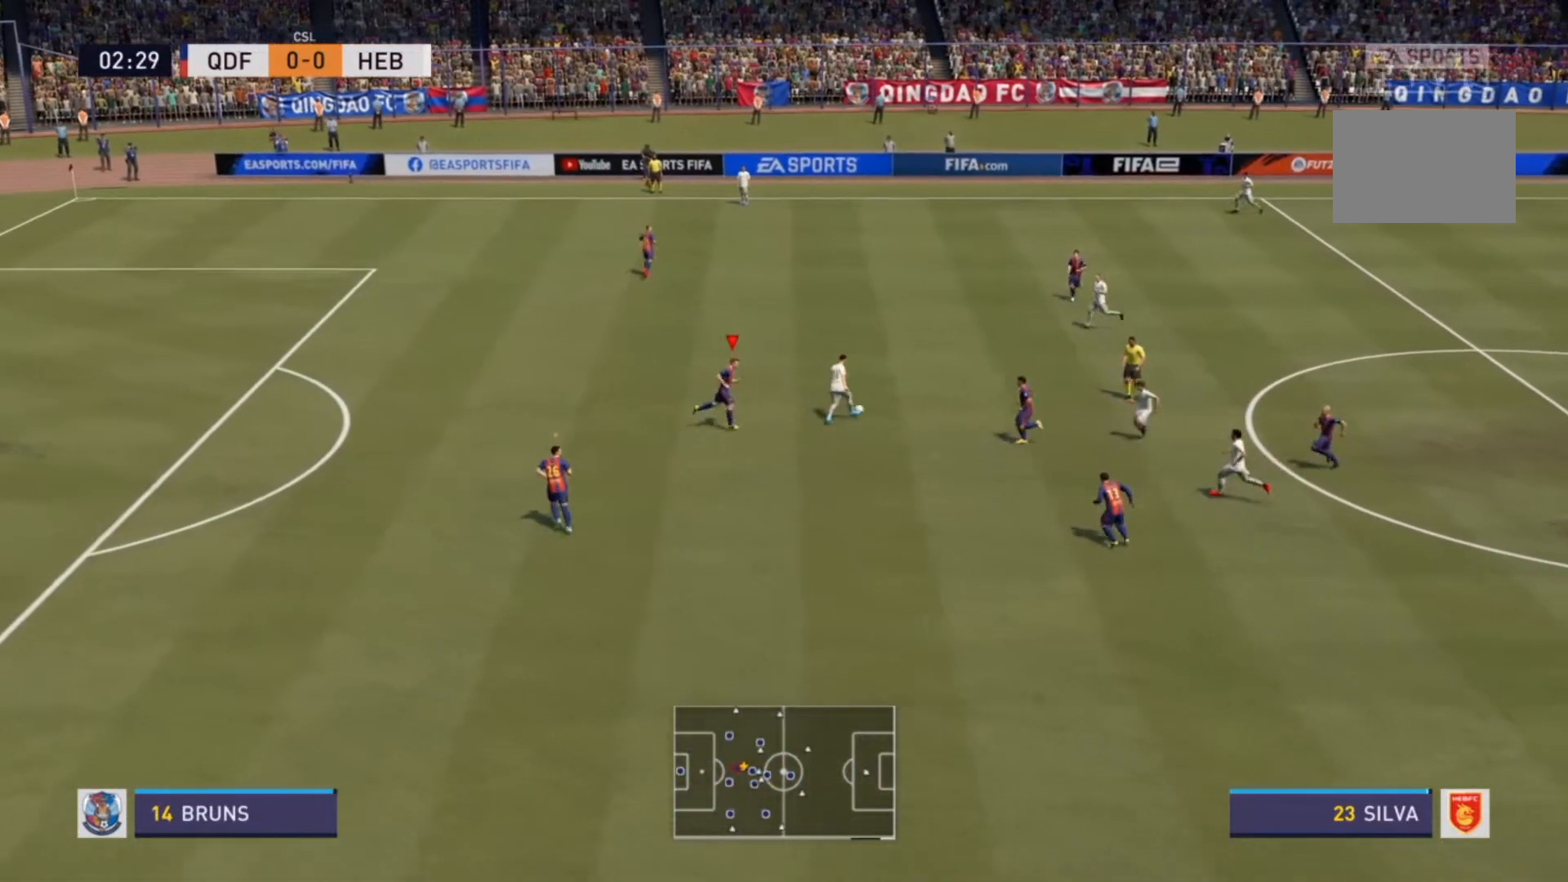
{"buttons": [], "left_stick": "up", "right_stick": "center", "events": [[67, "left_stick", "center"], [200, "left_stick", "up"]]}
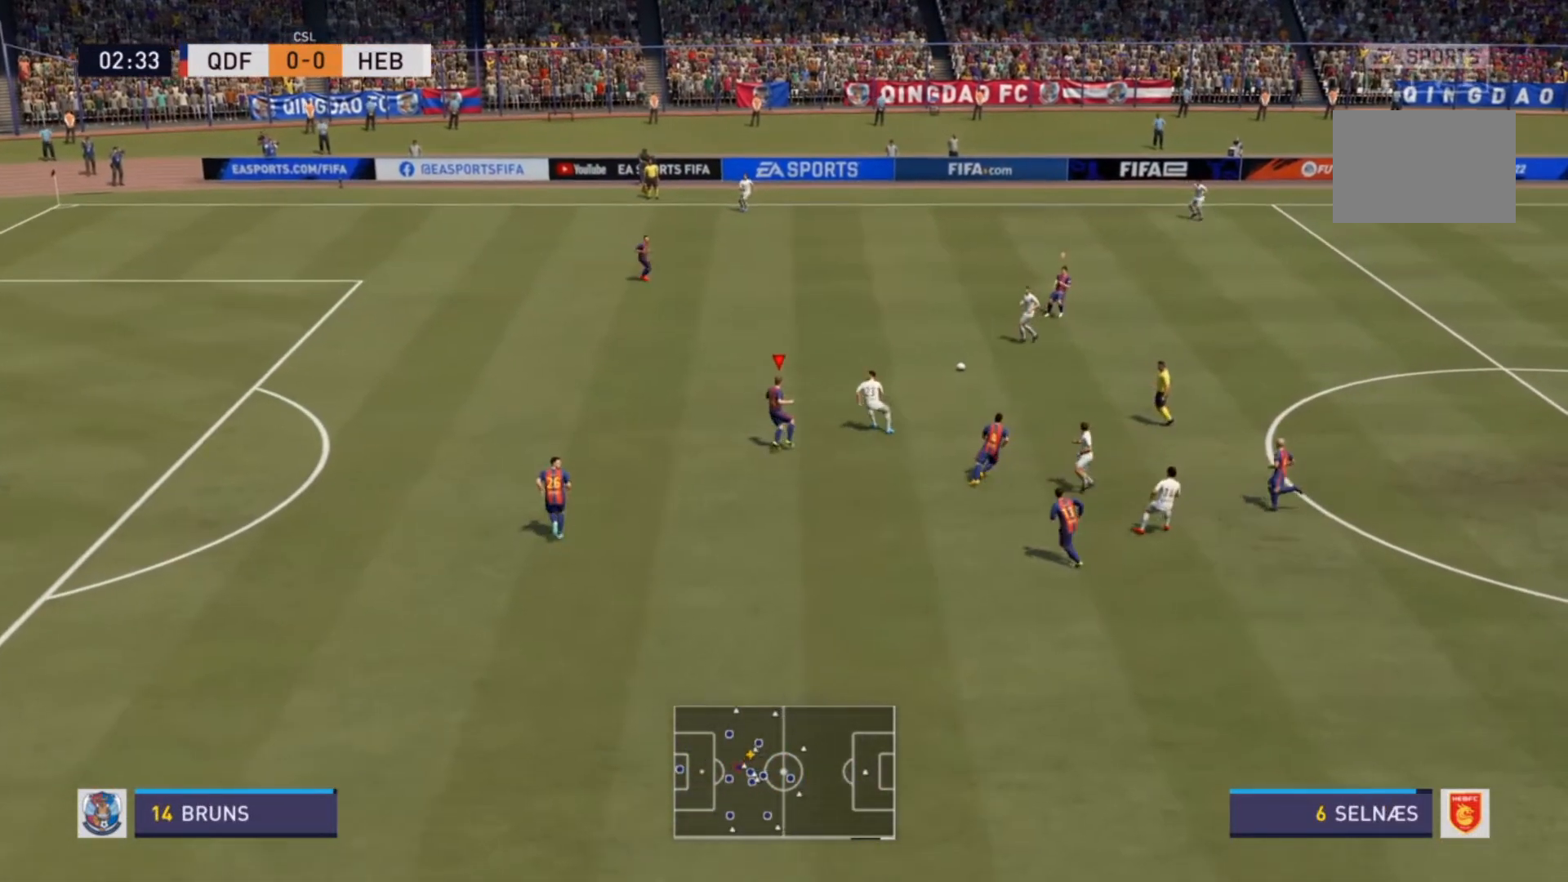
{"buttons": [], "left_stick": "up-left", "right_stick": "center", "events": [[67, "L1", "down"], [67, "left_stick", "up-left"], [200, "L1", "up"], [333, "L1", "down"], [467, "L1", "up"]]}
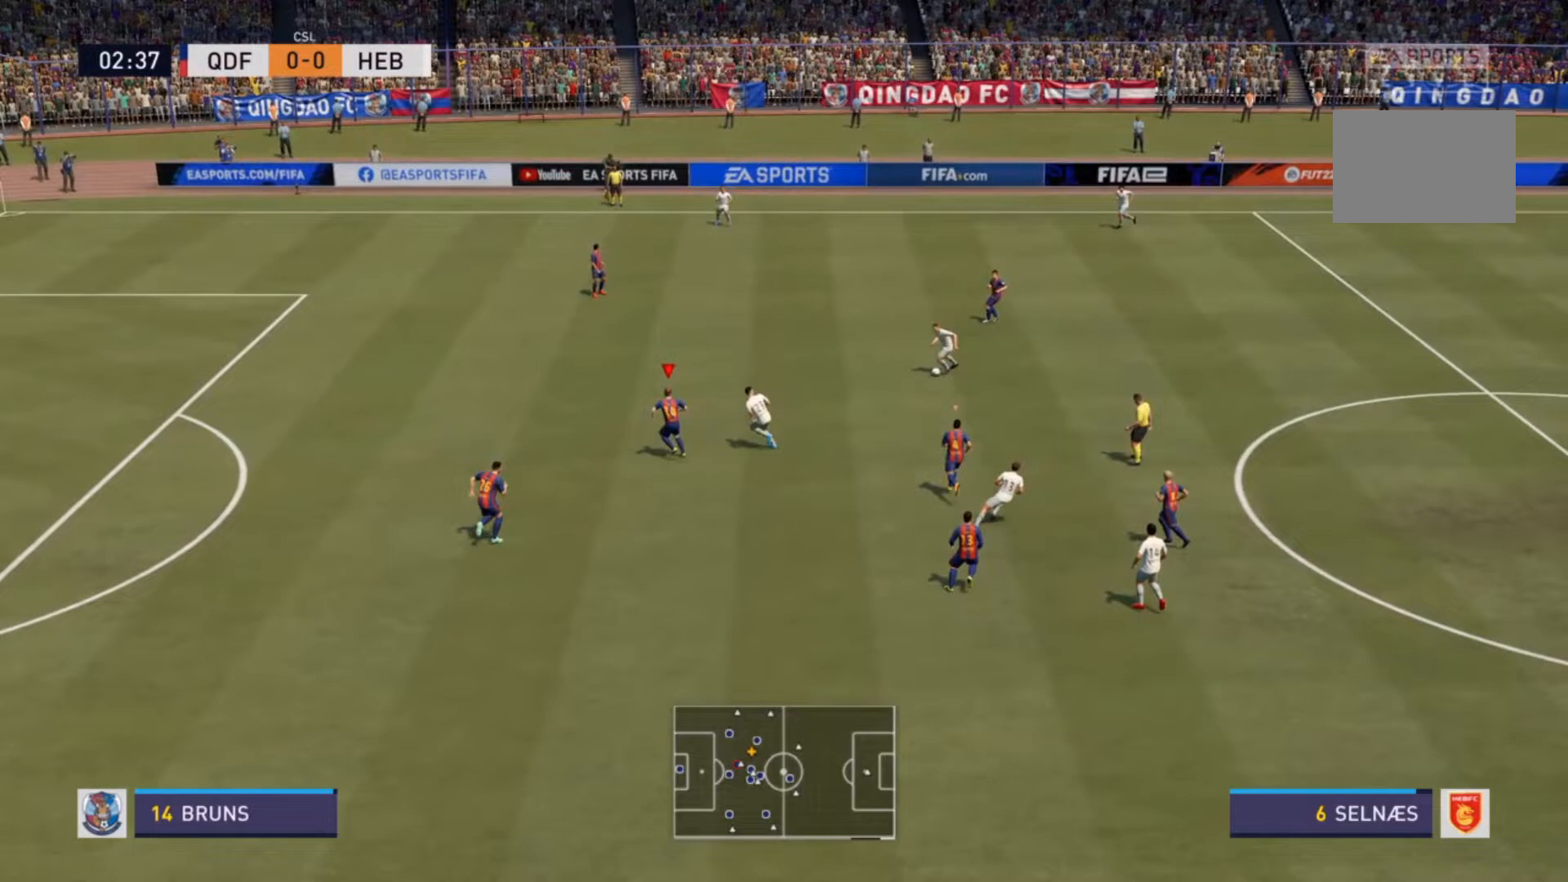
{"buttons": [], "left_stick": "up-right", "right_stick": "center", "events": [[333, "left_stick", "up"], [500, "left_stick", "up-right"]]}
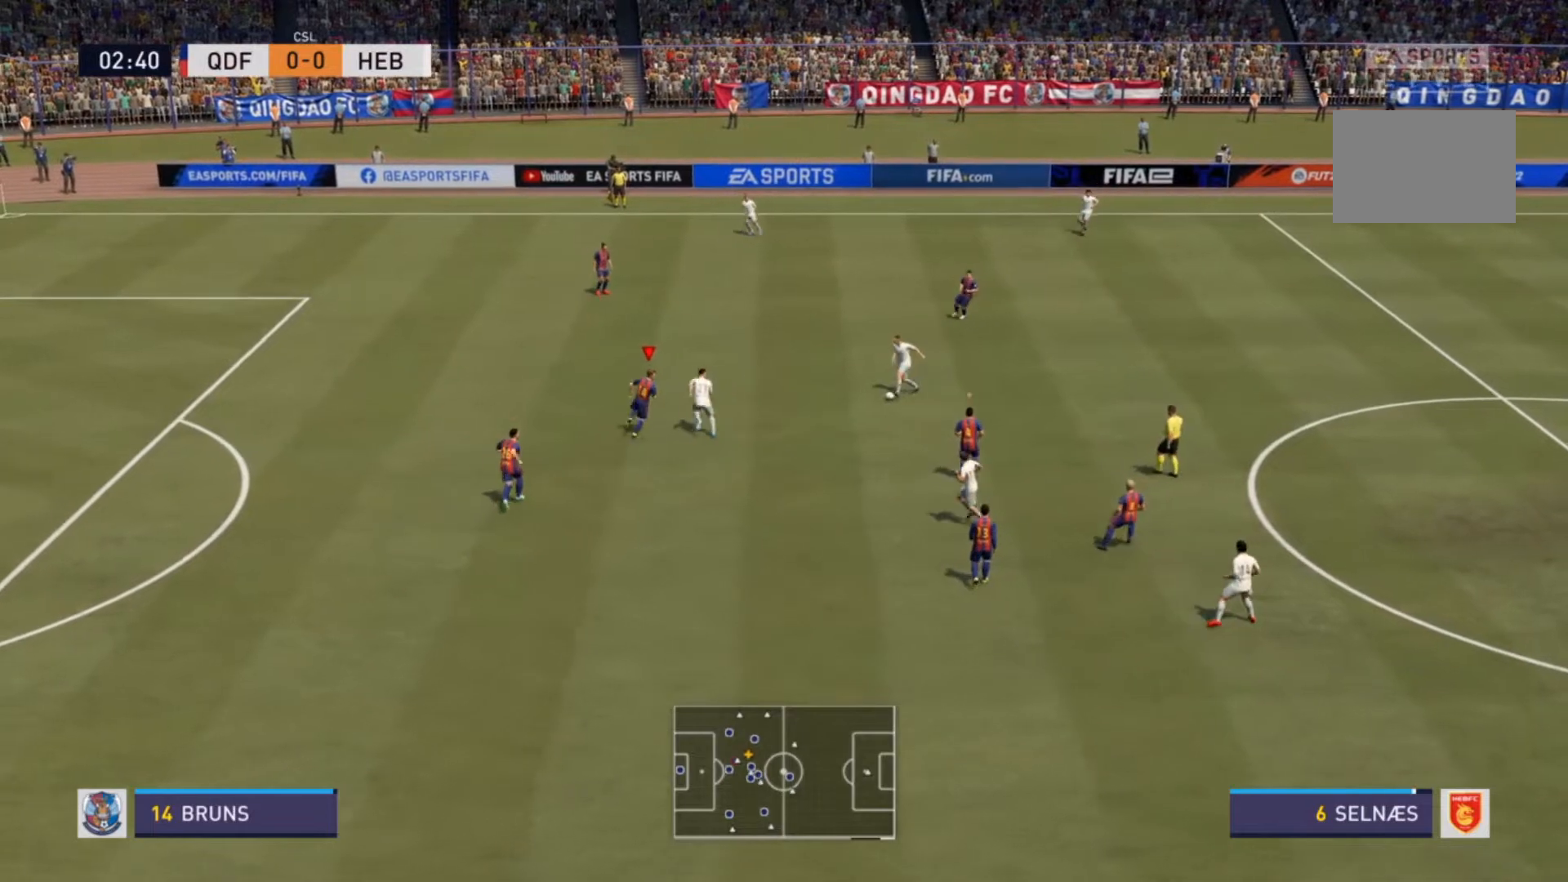
{"buttons": ["L2"], "left_stick": "left", "right_stick": "center", "events": [[133, "L2", "down"], [133, "left_stick", "center"], [233, "left_stick", "left"]]}
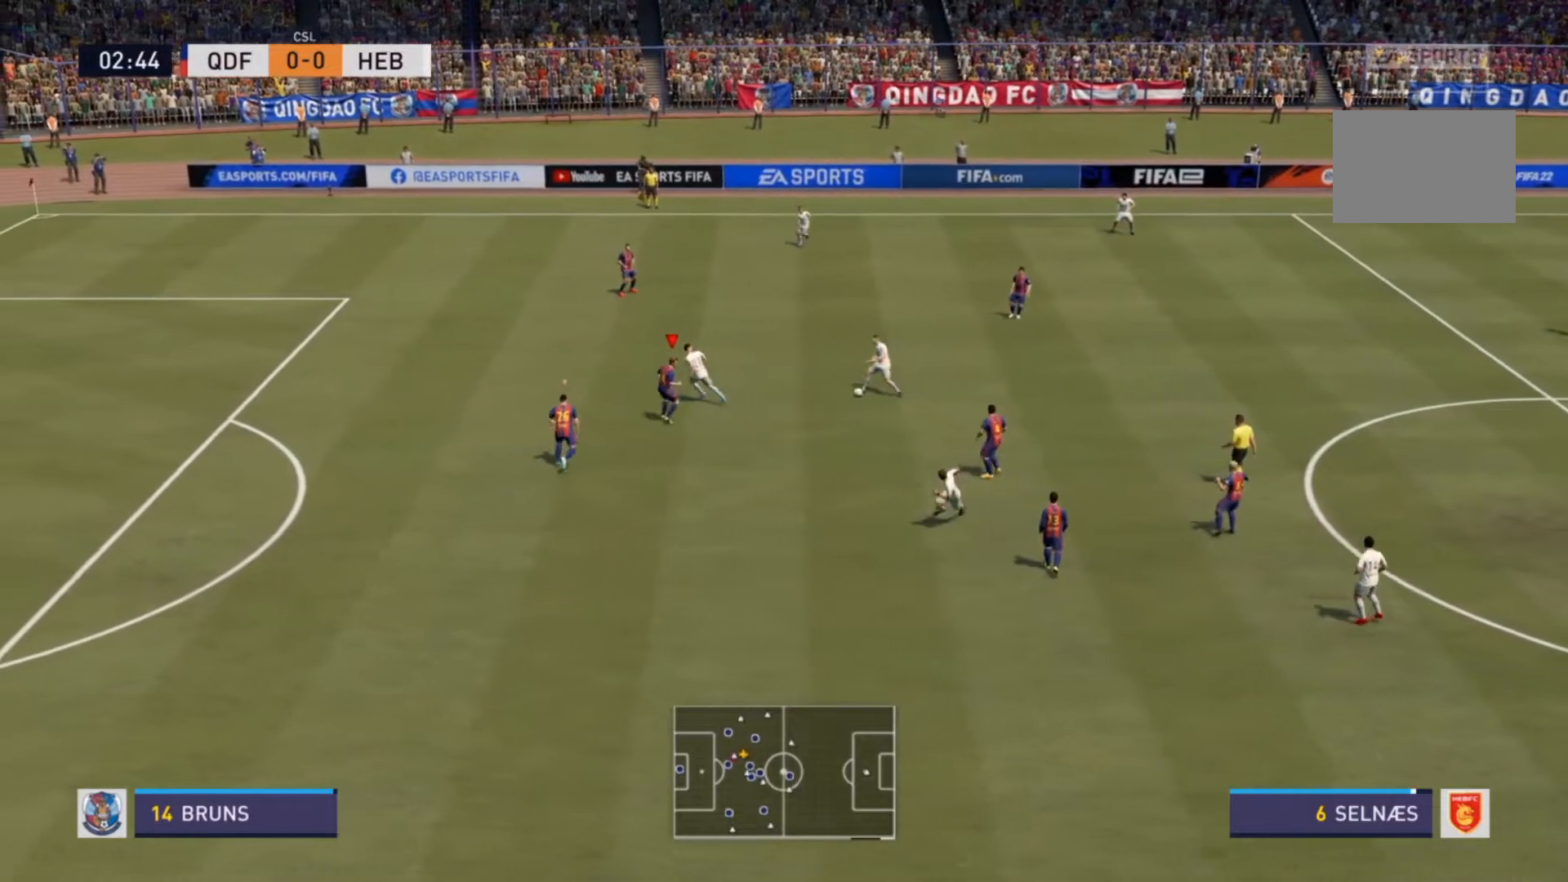
{"buttons": [], "left_stick": "up-left", "right_stick": "center", "events": [[67, "L2", "up"], [167, "left_stick", "up-left"]]}
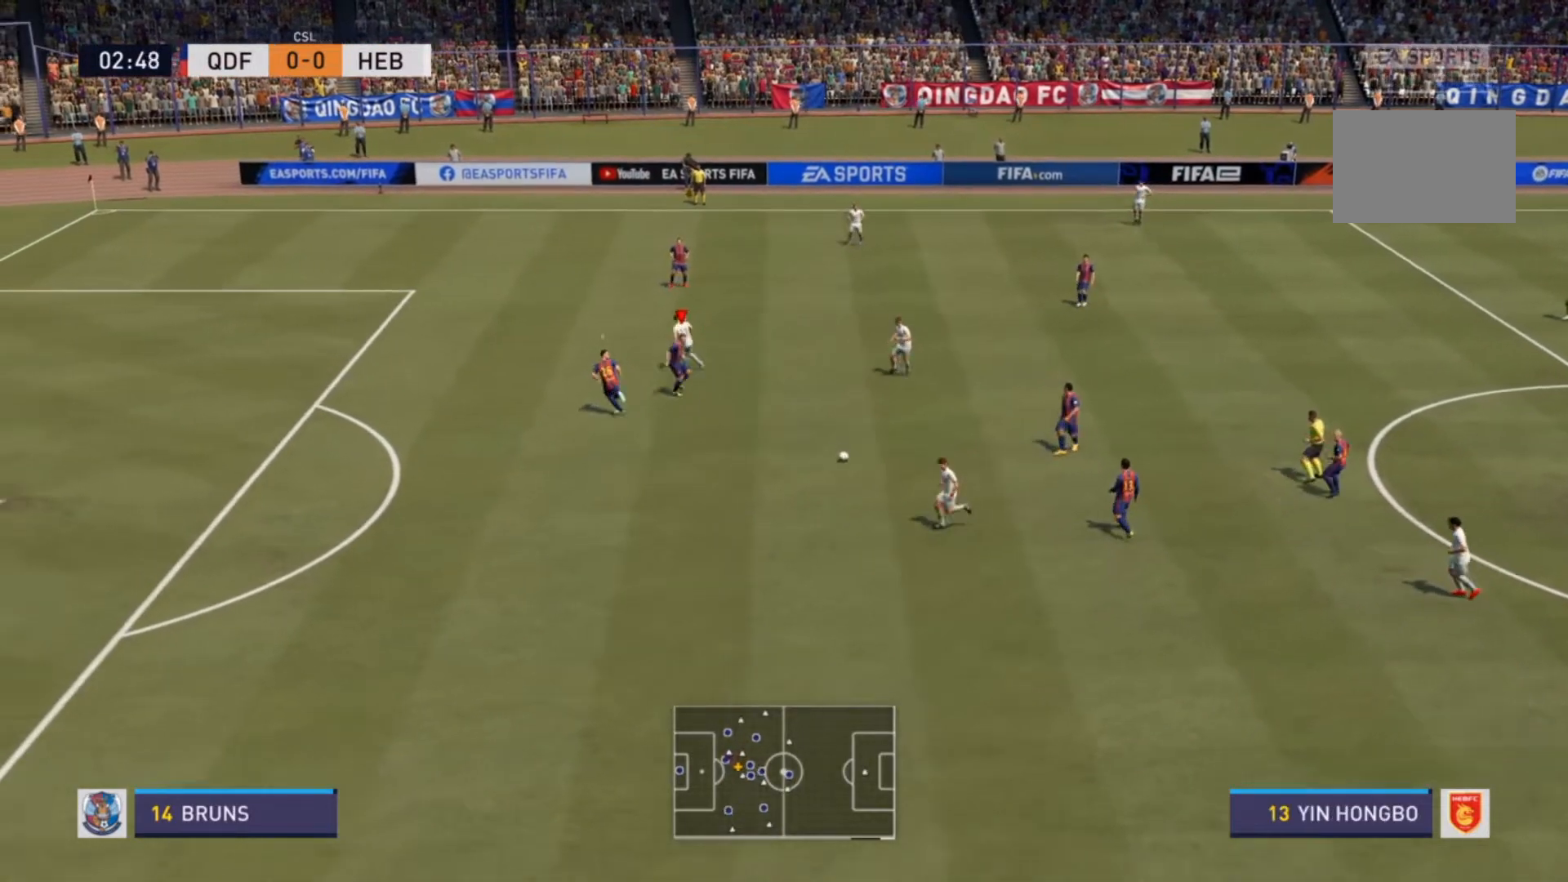
{"buttons": ["R2"], "left_stick": "down-left", "right_stick": "center", "events": [[100, "left_stick", "down-left"], [167, "R2", "down"]]}
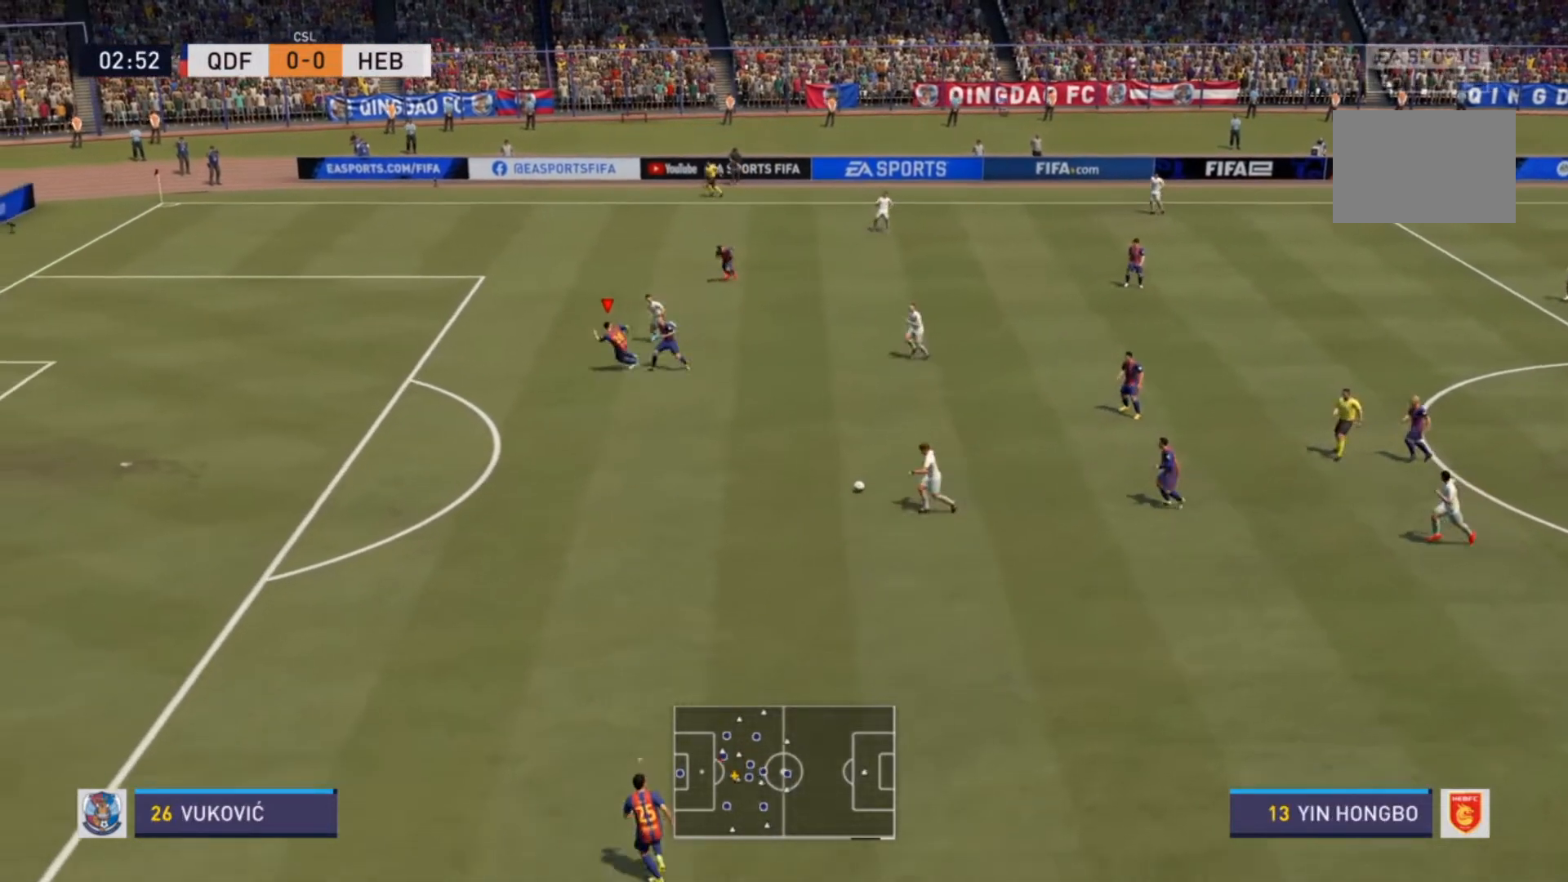
{"buttons": ["R2"], "left_stick": "down-left", "right_stick": "center", "events": []}